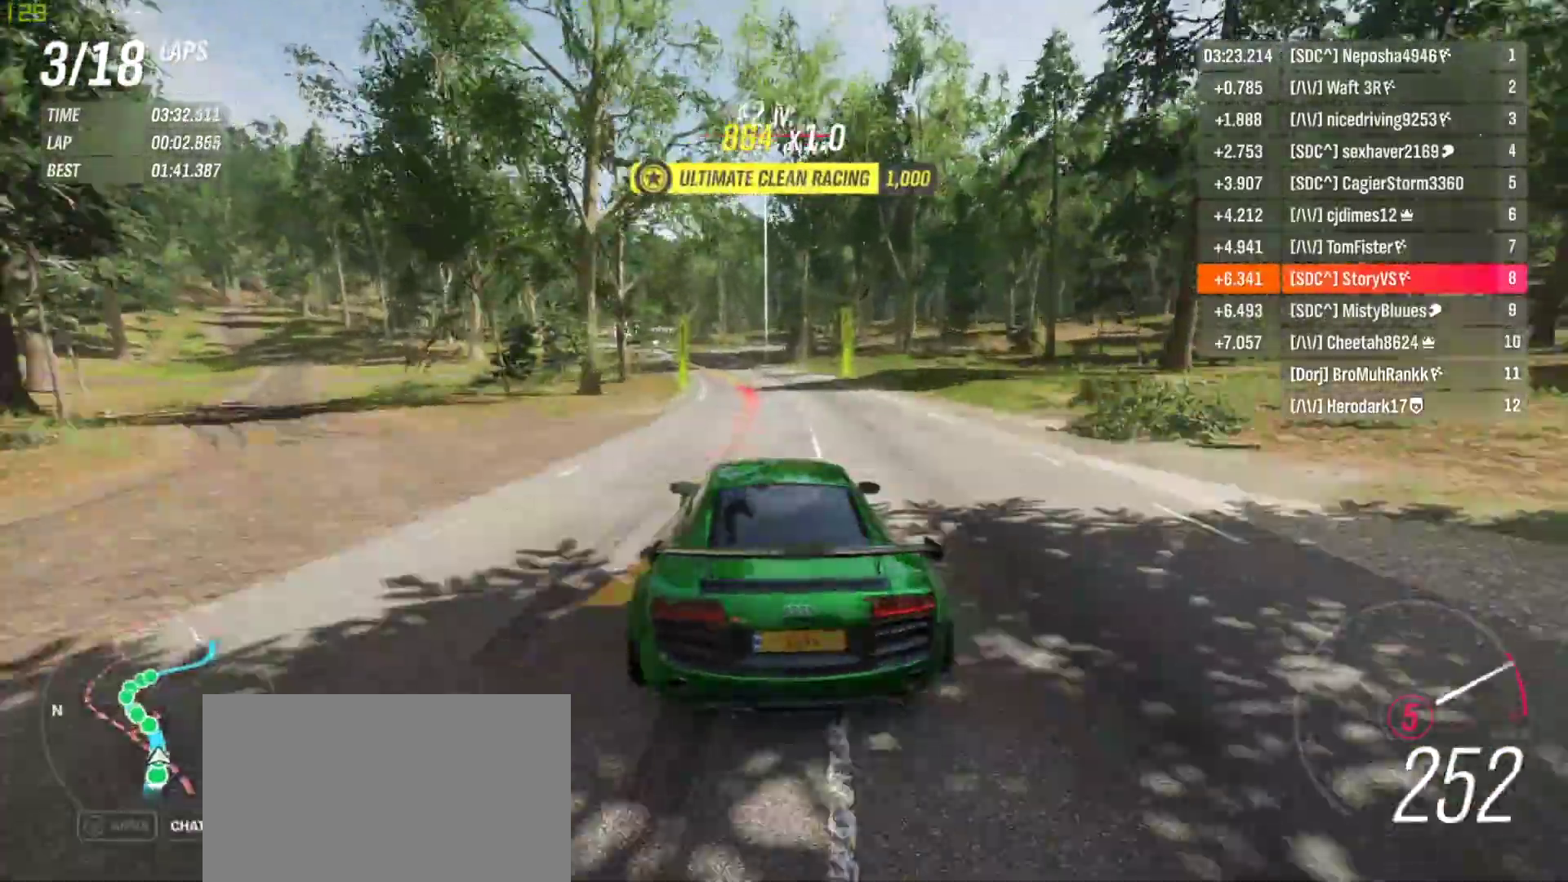
Gameplay with a controller (PlayStation layout); each line is a JSON object with the inputs held at the frame after it. "events" lists button and stick changes between this image and that frame as [ms after this image, input, new state], when the widget could be followed in between. Not read: L3 R3 right_stick.
{"buttons": ["R2"], "left_stick": "left", "events": [[400, "left_stick", "center"], [467, "left_stick", "left"]]}
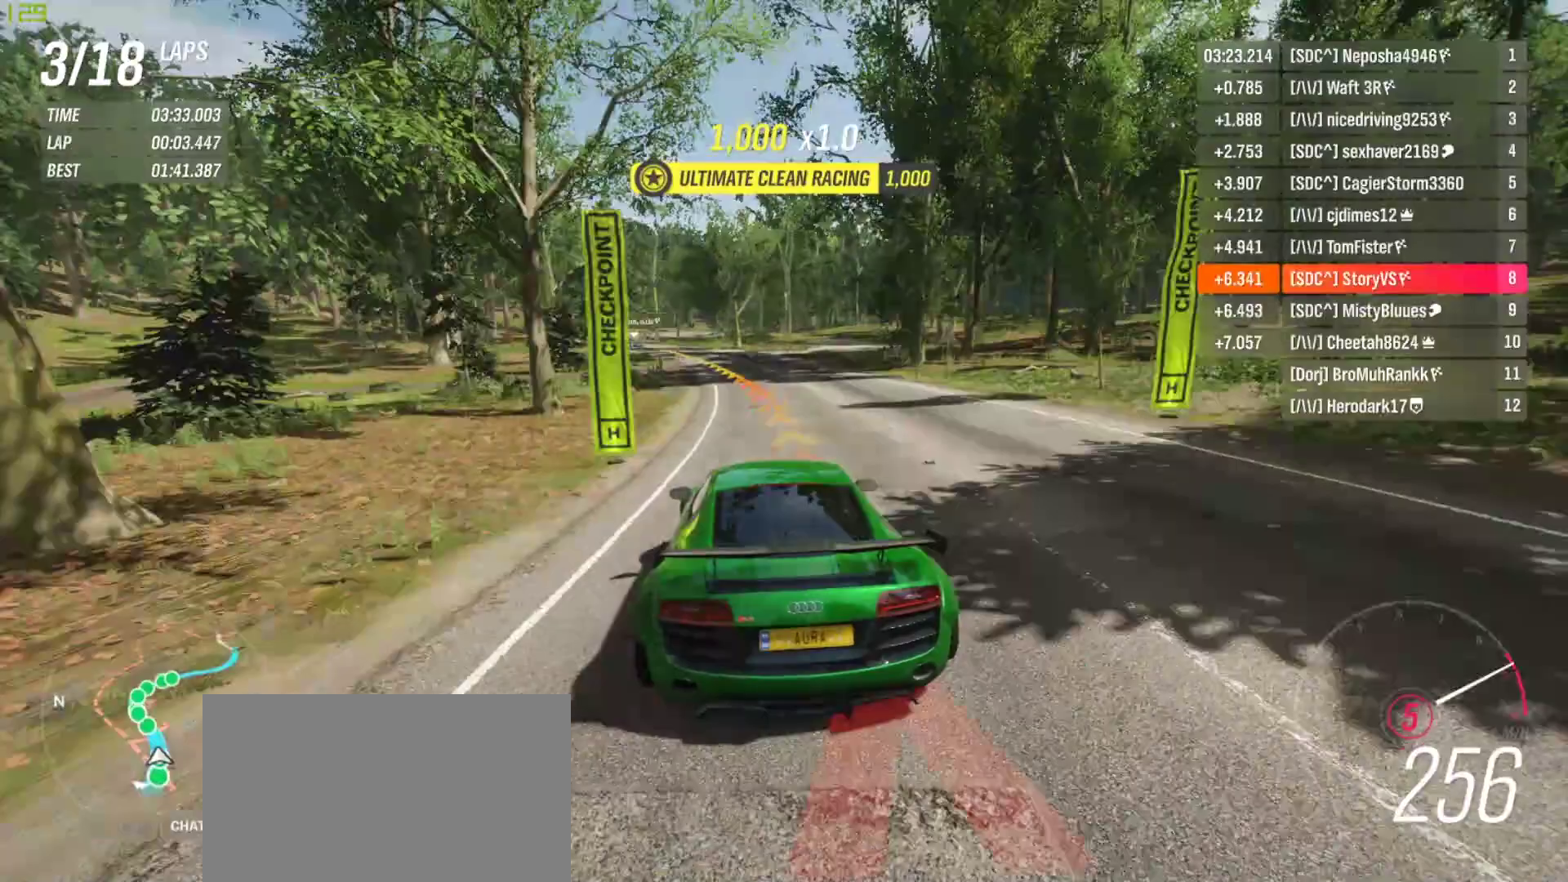
{"buttons": ["R2"], "left_stick": "left", "events": []}
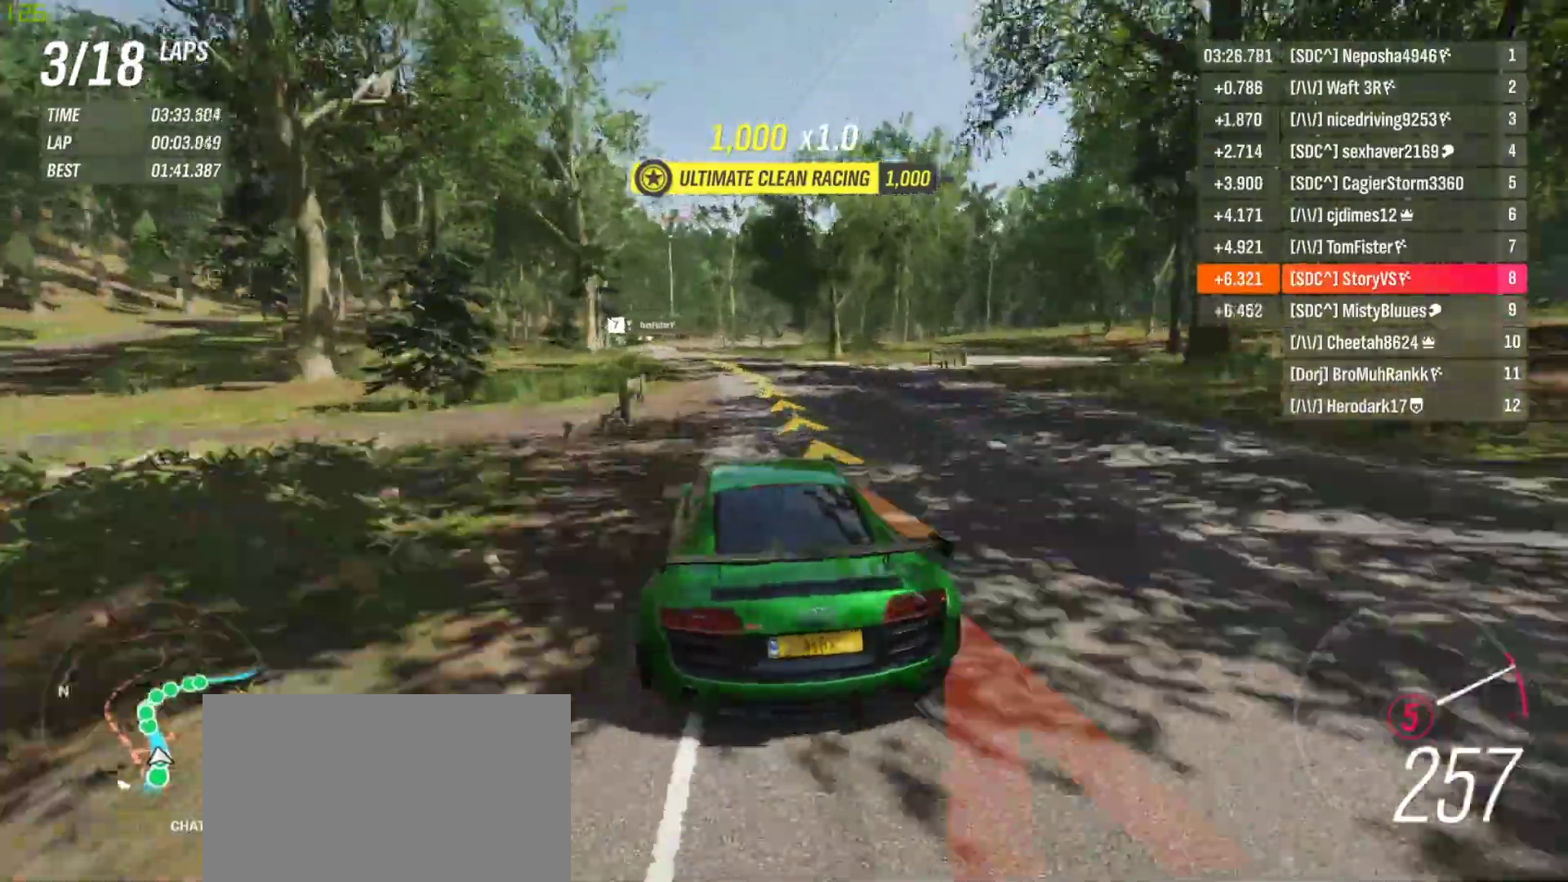
{"buttons": ["R2"], "left_stick": "center", "events": [[67, "left_stick", "center"], [200, "left_stick", "left"], [333, "left_stick", "center"]]}
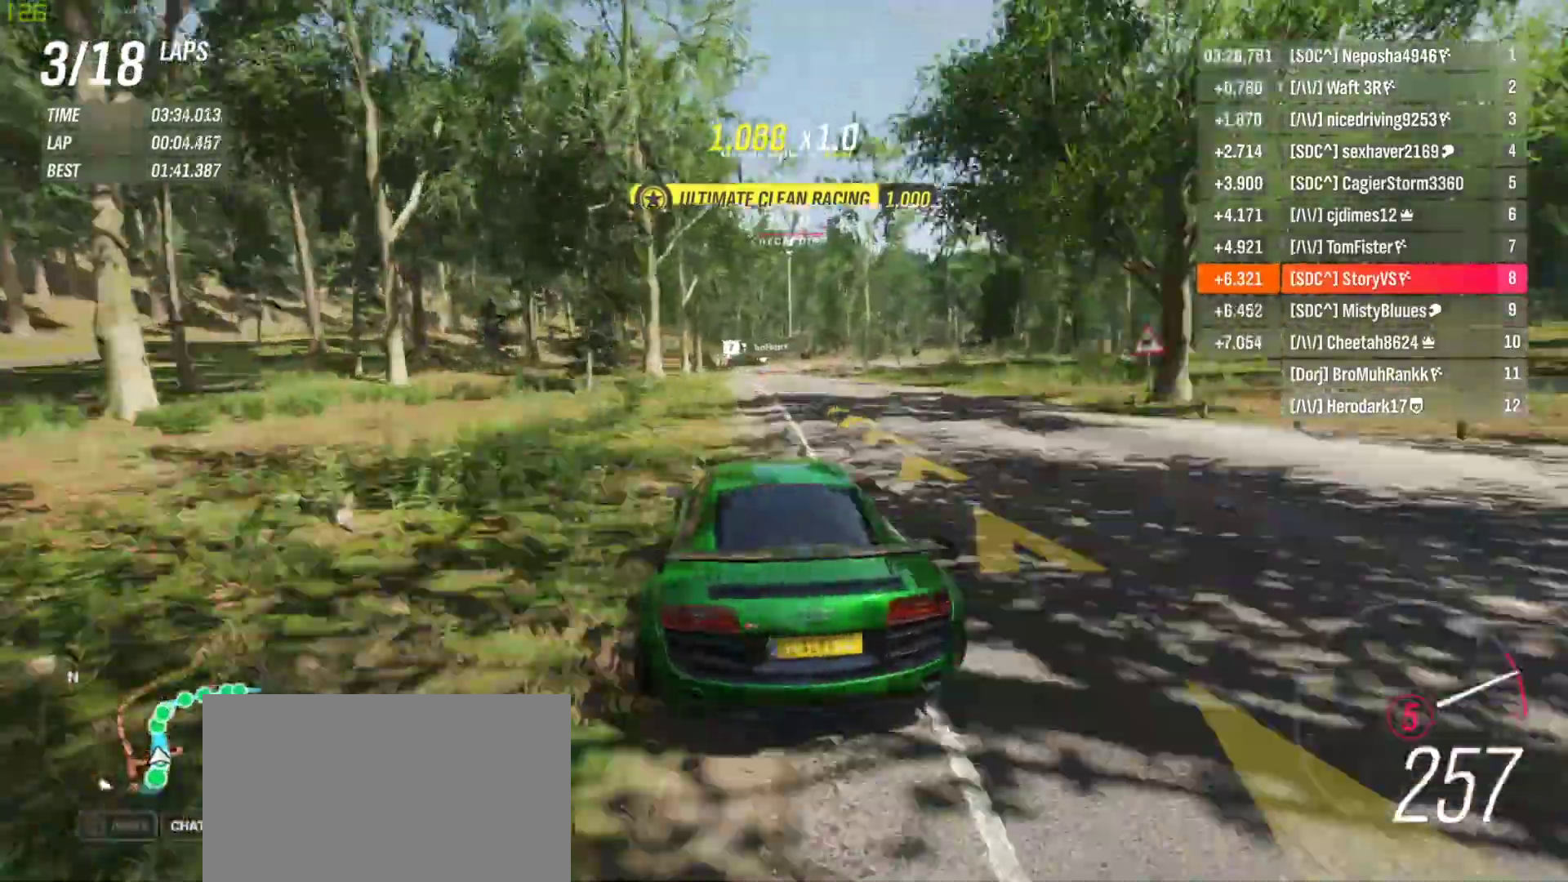
{"buttons": ["R2"], "left_stick": "right", "events": [[33, "left_stick", "right"], [133, "left_stick", "center"], [300, "left_stick", "right"], [400, "left_stick", "center"], [500, "left_stick", "right"]]}
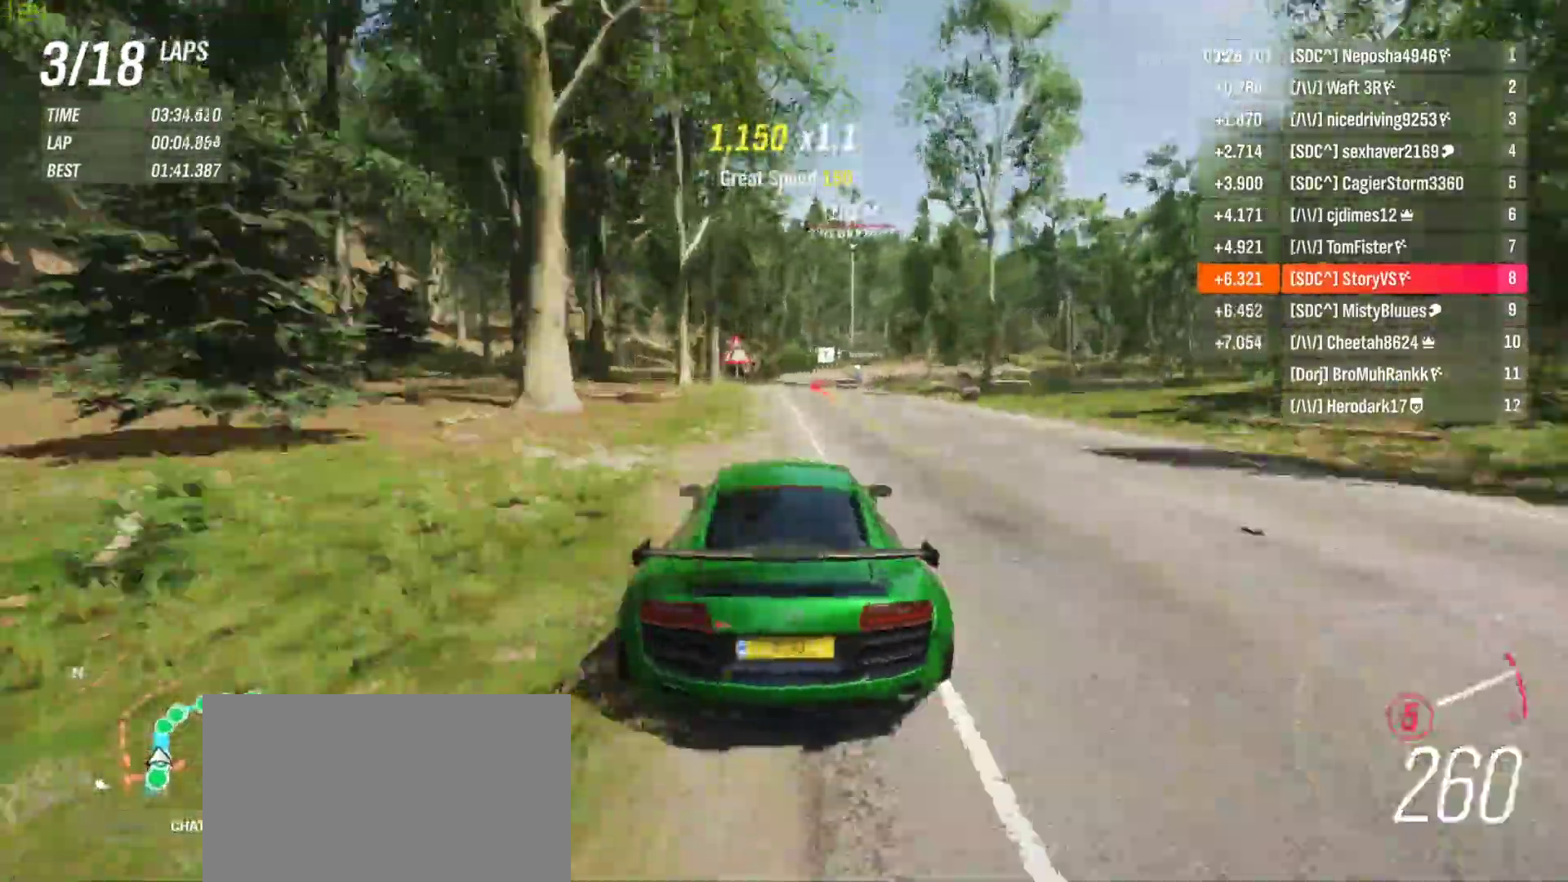
{"buttons": [], "left_stick": "right", "events": [[133, "left_stick", "center"], [200, "left_stick", "right"], [333, "R2", "up"]]}
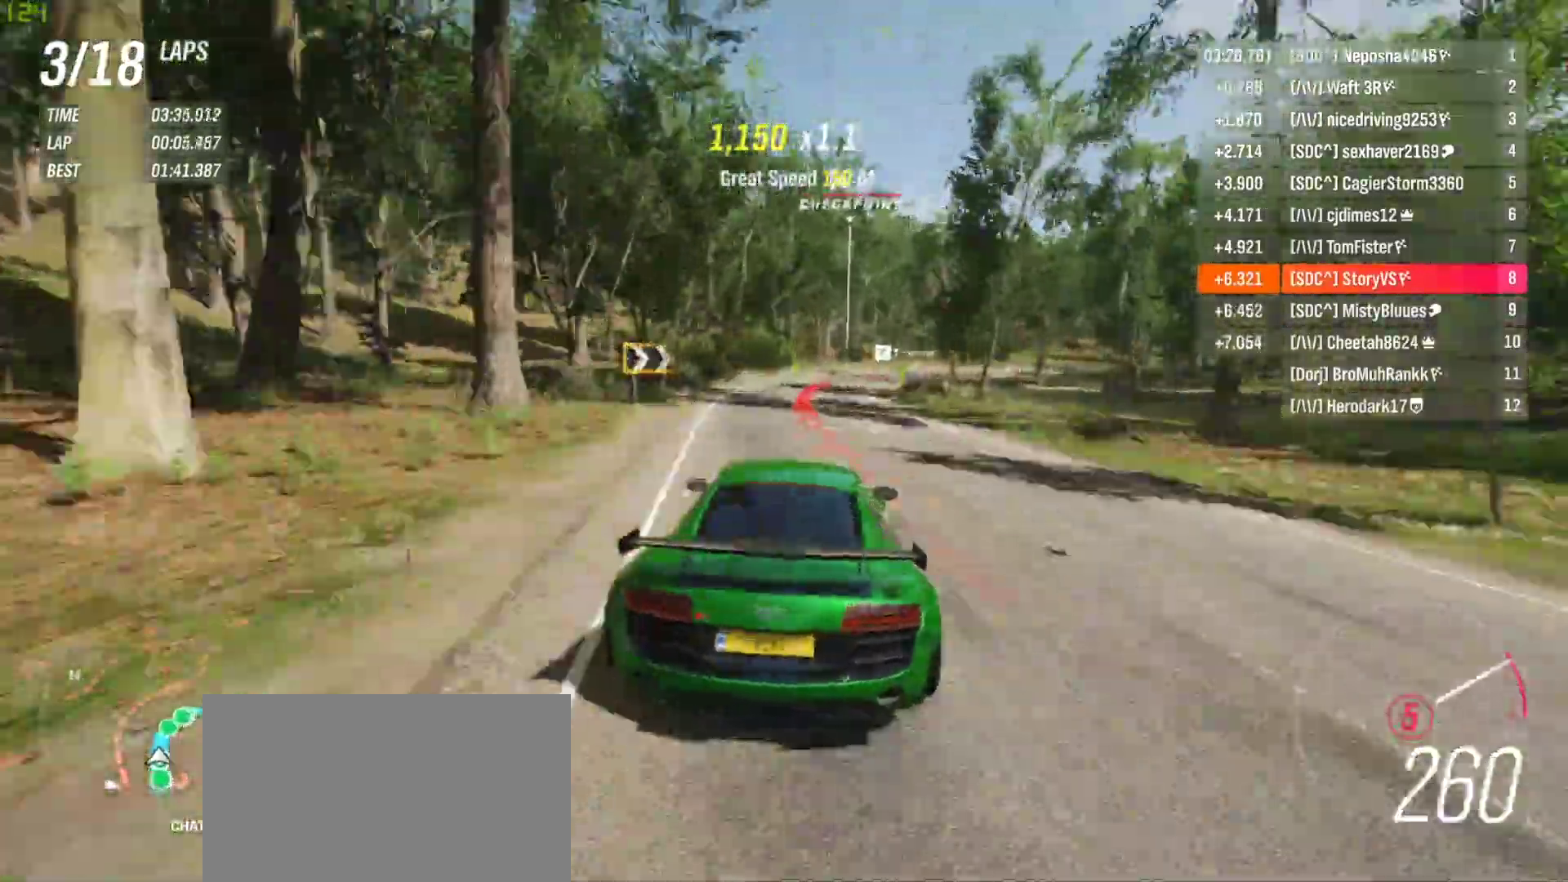
{"buttons": ["R2"], "left_stick": "right", "events": [[433, "R2", "down"]]}
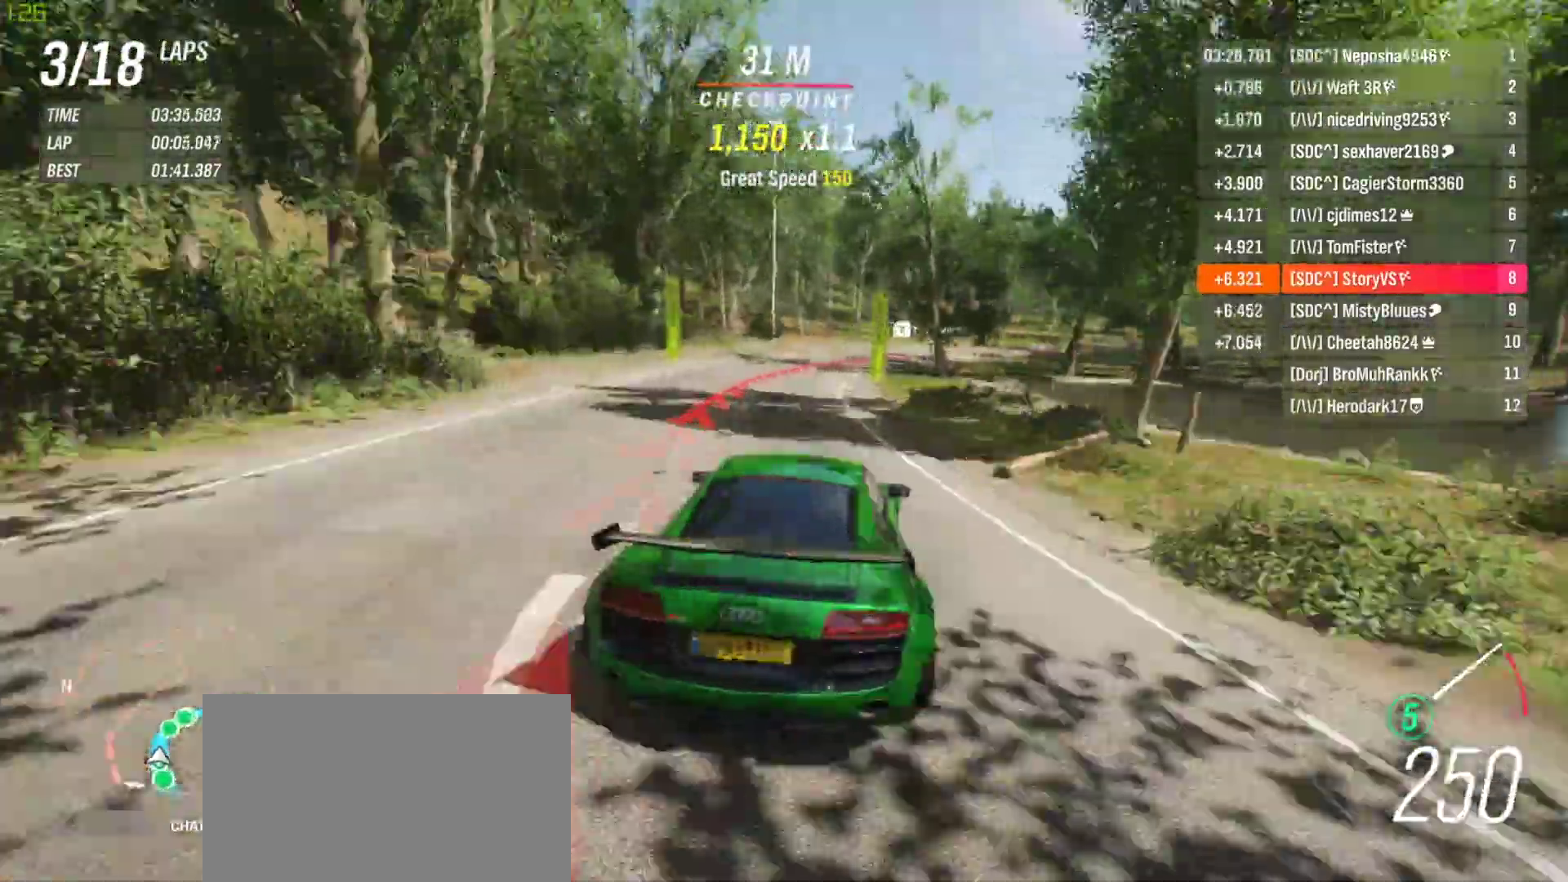
{"buttons": ["R2"], "left_stick": "right", "events": []}
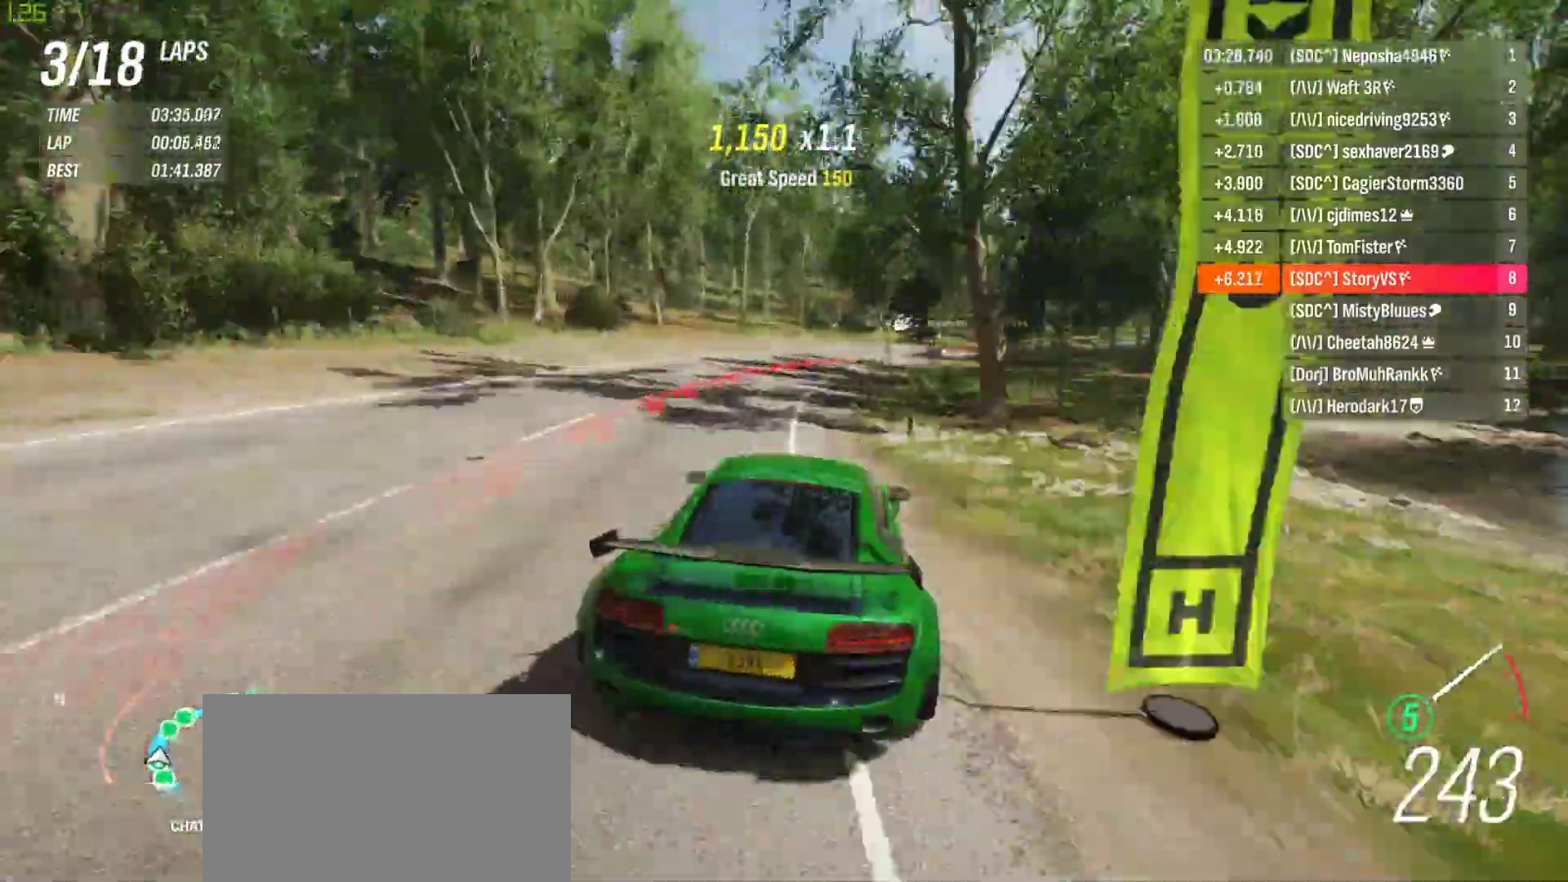
{"buttons": ["R2"], "left_stick": "right", "events": []}
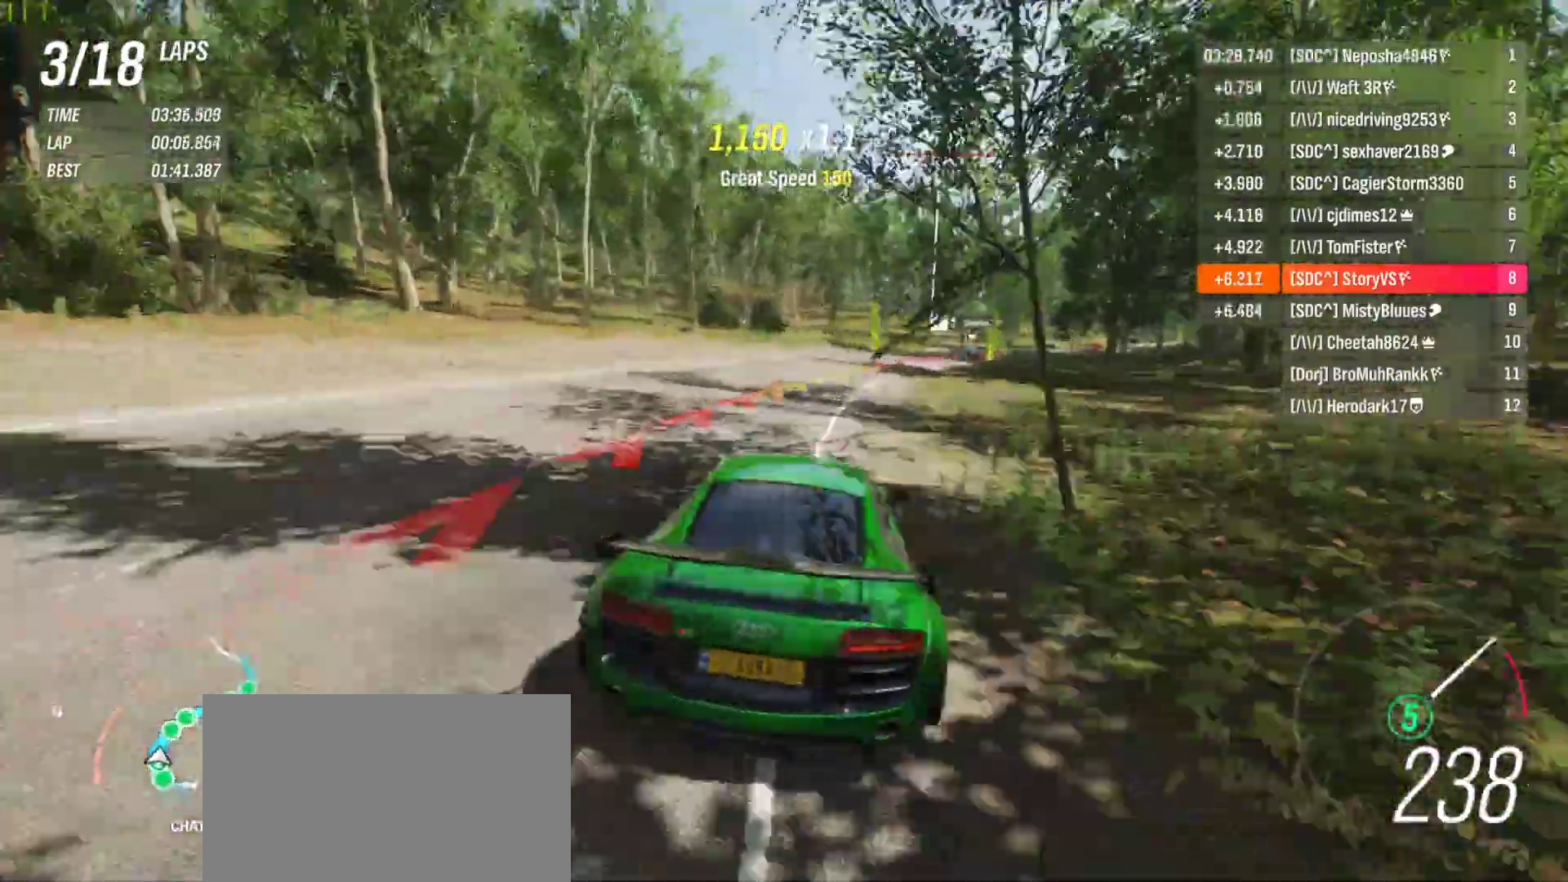
{"buttons": ["R2"], "left_stick": "right", "events": [[133, "R2", "up"], [333, "R2", "down"]]}
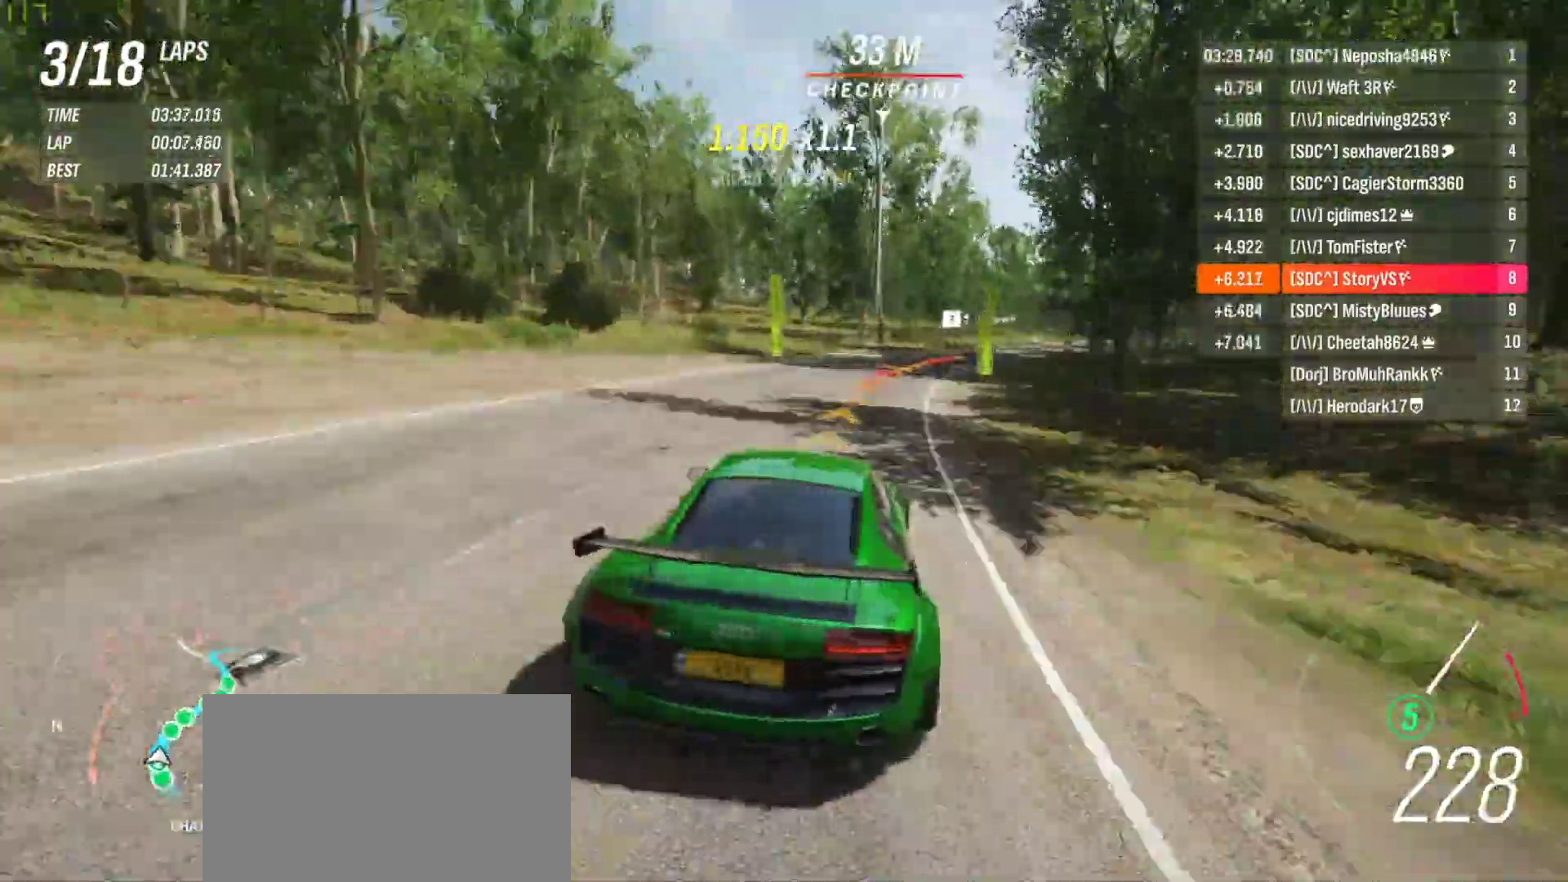
{"buttons": ["R2"], "left_stick": "right", "events": [[300, "left_stick", "center"], [367, "left_stick", "right"]]}
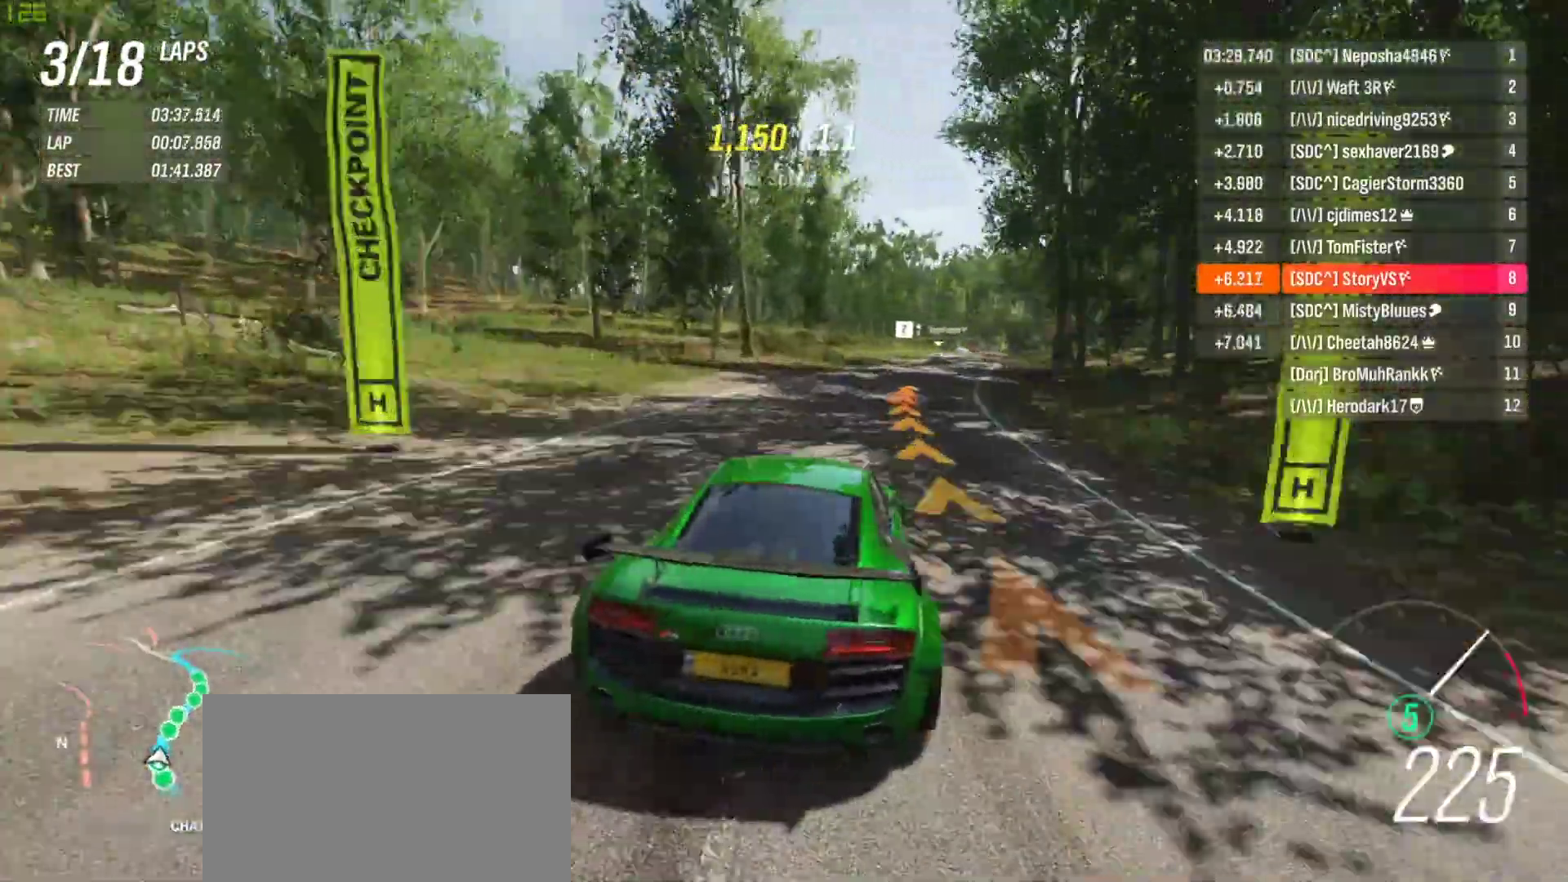
{"buttons": ["R2"], "left_stick": "right", "events": []}
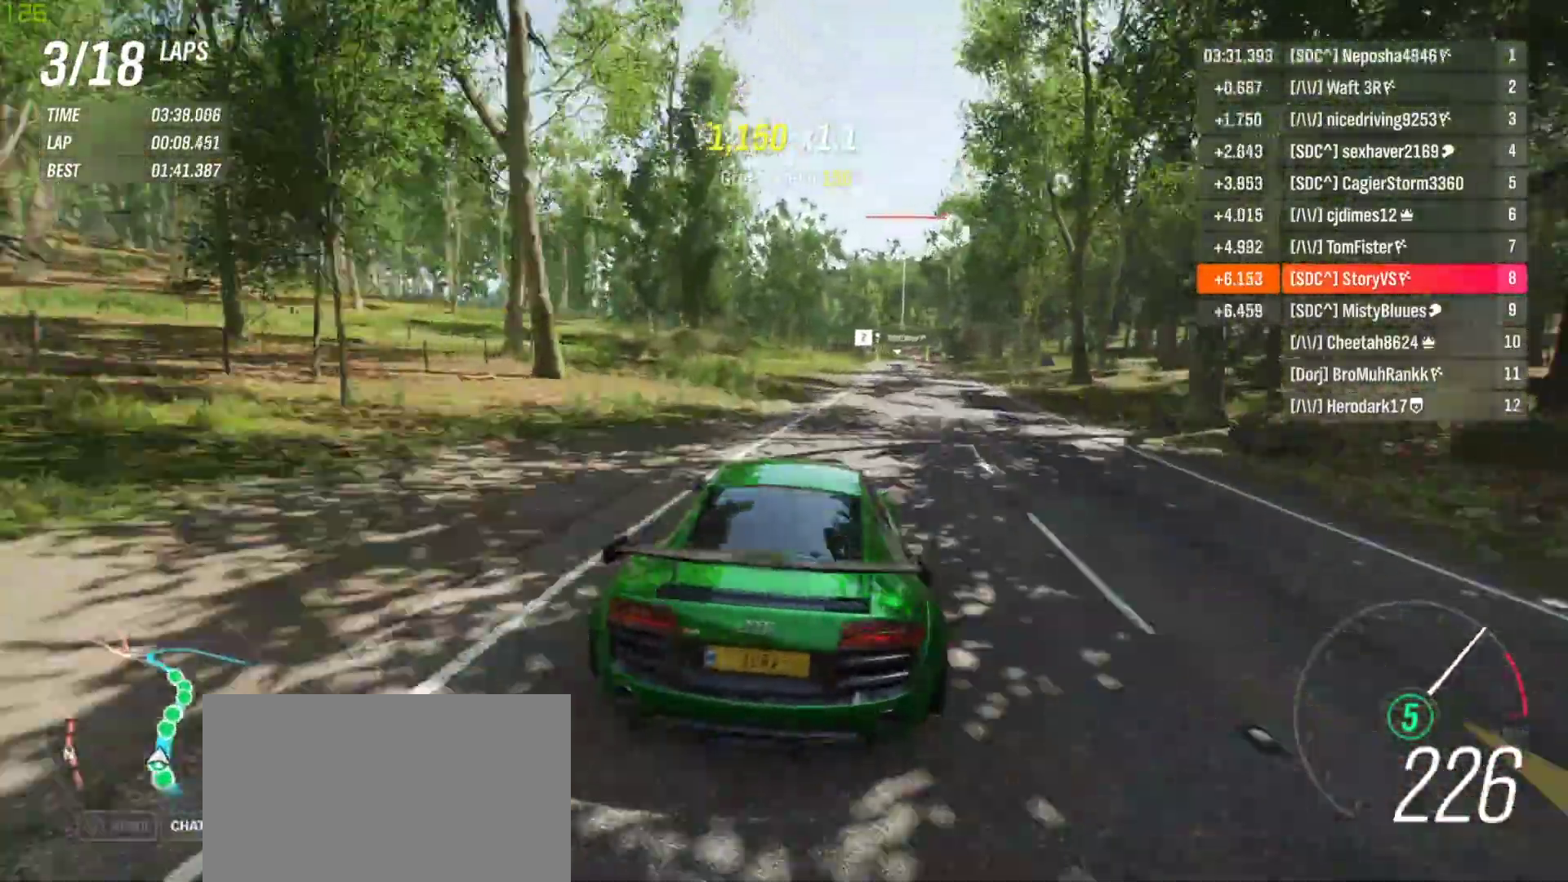
{"buttons": ["R2"], "left_stick": "center", "events": [[33, "left_stick", "center"], [100, "left_stick", "right"], [233, "left_stick", "center"], [333, "left_stick", "right"], [467, "left_stick", "center"]]}
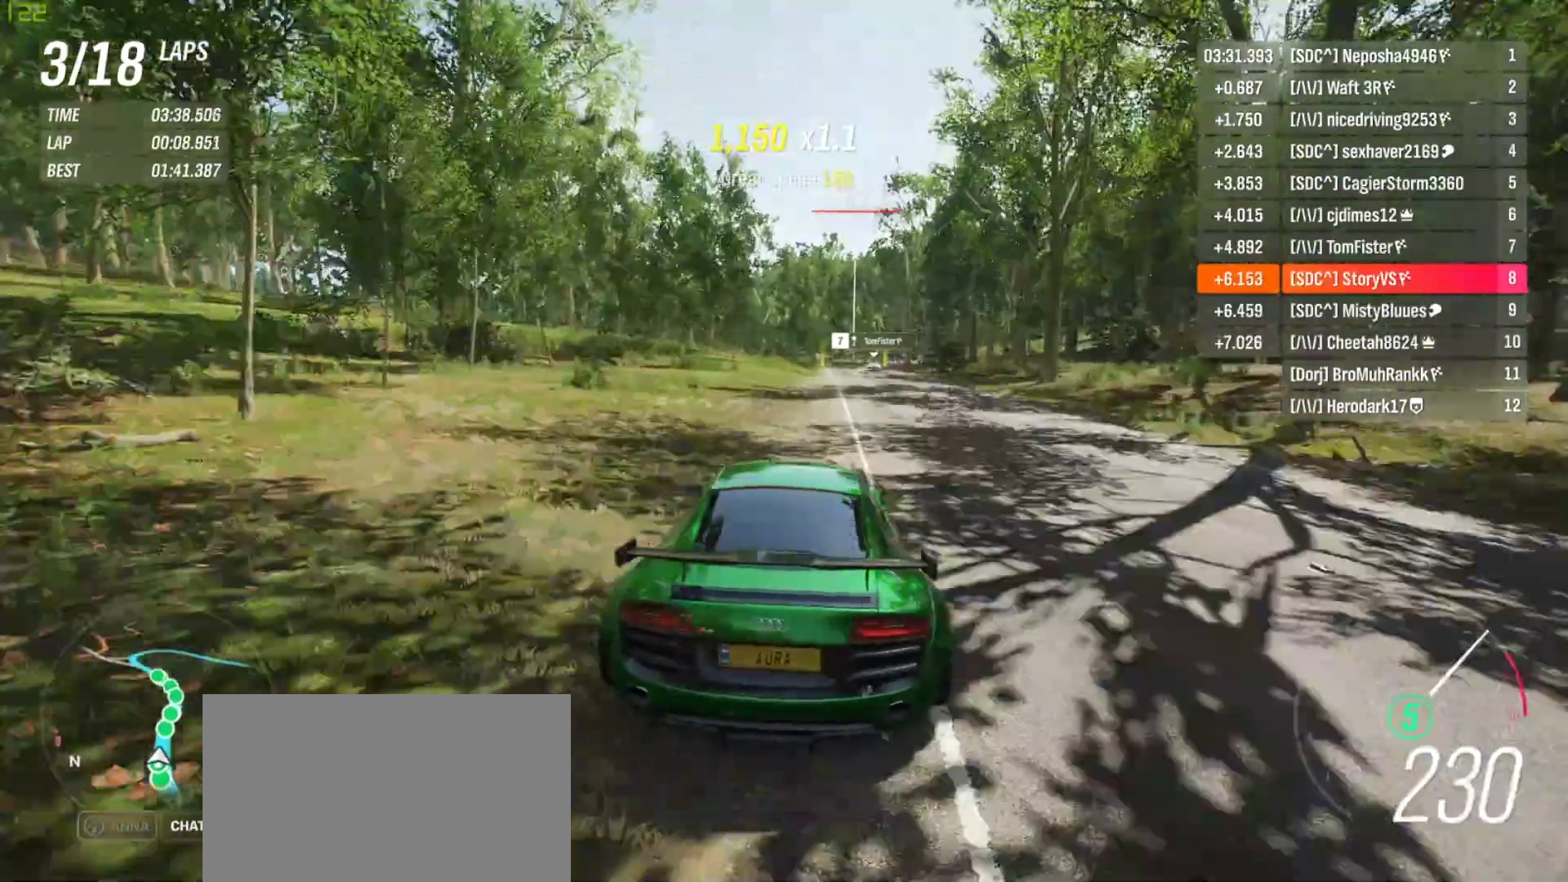
{"buttons": ["R2"], "left_stick": "right", "events": [[100, "left_stick", "right"], [267, "left_stick", "center"], [333, "left_stick", "right"]]}
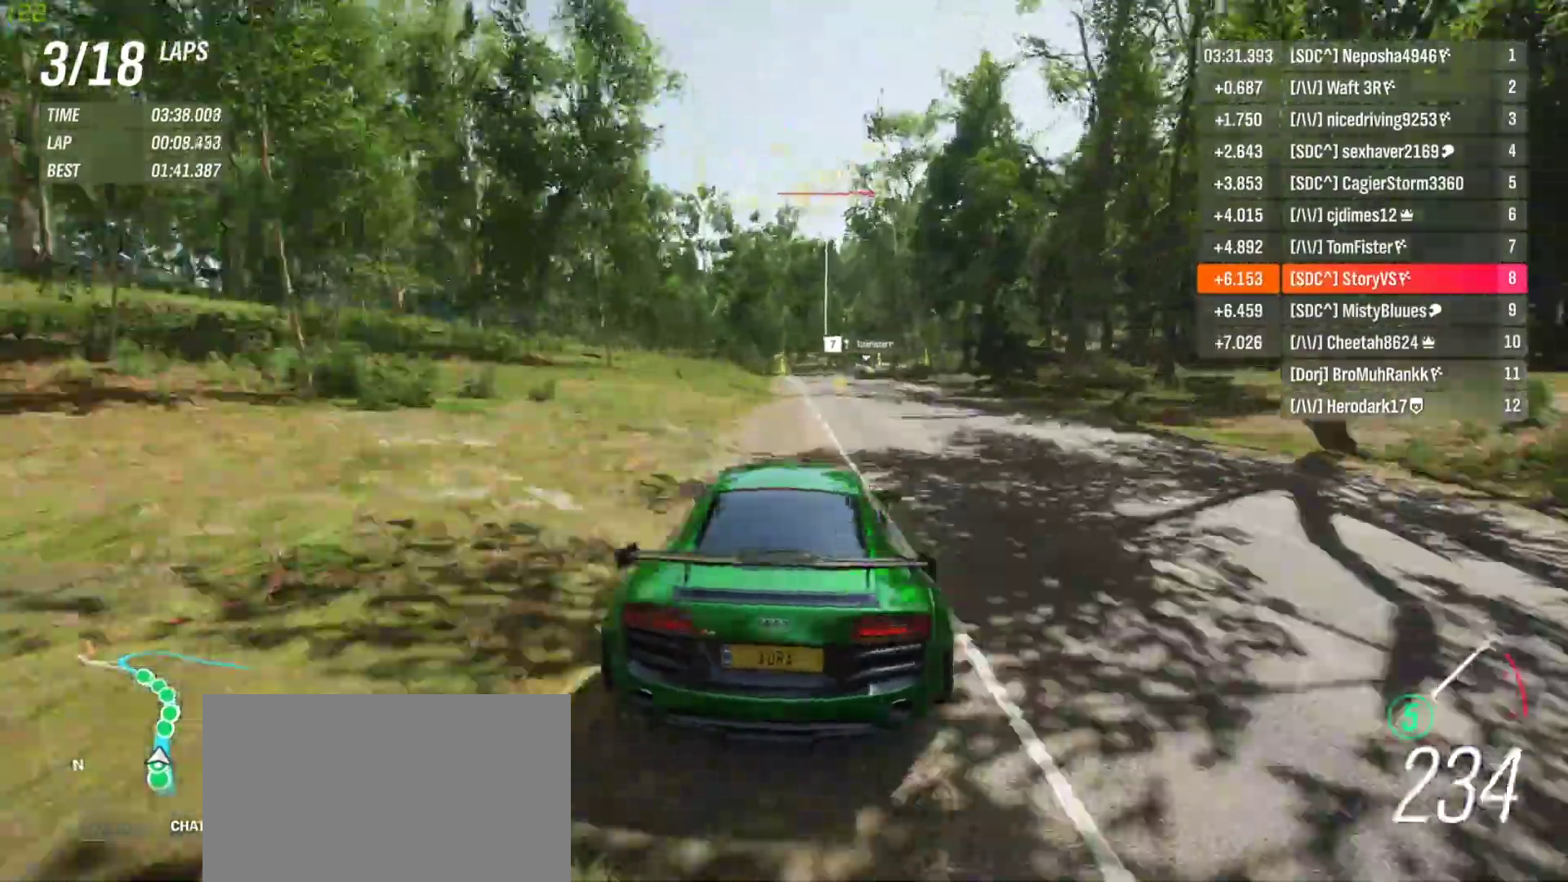
{"buttons": ["R2"], "left_stick": "center", "events": [[33, "left_stick", "center"], [133, "left_stick", "right"], [267, "left_stick", "center"], [333, "left_stick", "right"], [467, "left_stick", "center"]]}
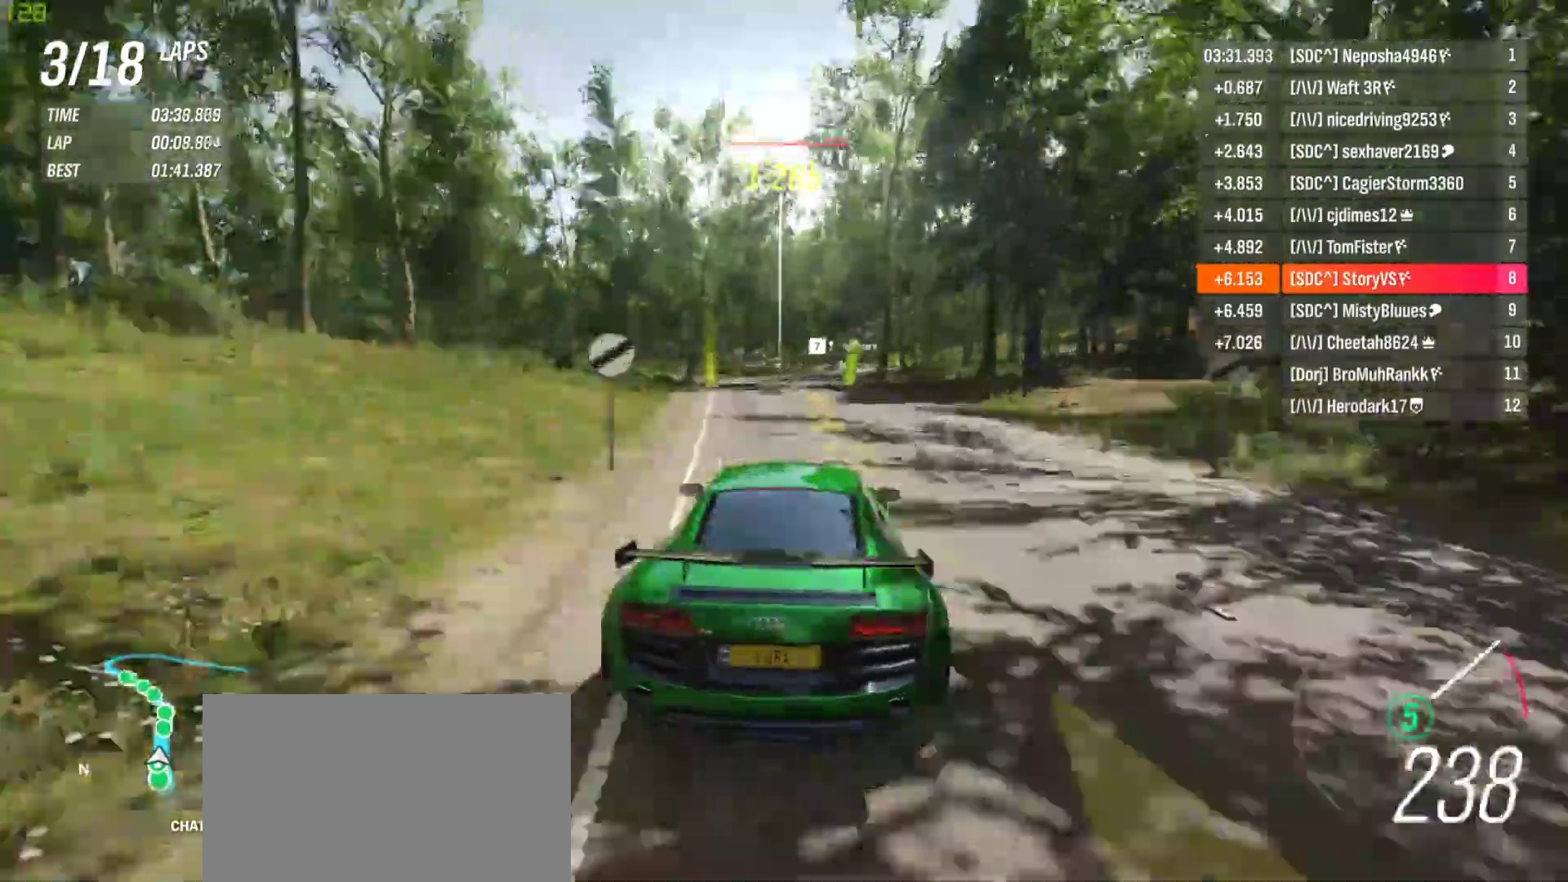
{"buttons": ["R2"], "left_stick": "right", "events": [[67, "left_stick", "right"], [200, "left_stick", "center"], [267, "left_stick", "right"], [433, "left_stick", "center"], [500, "left_stick", "right"]]}
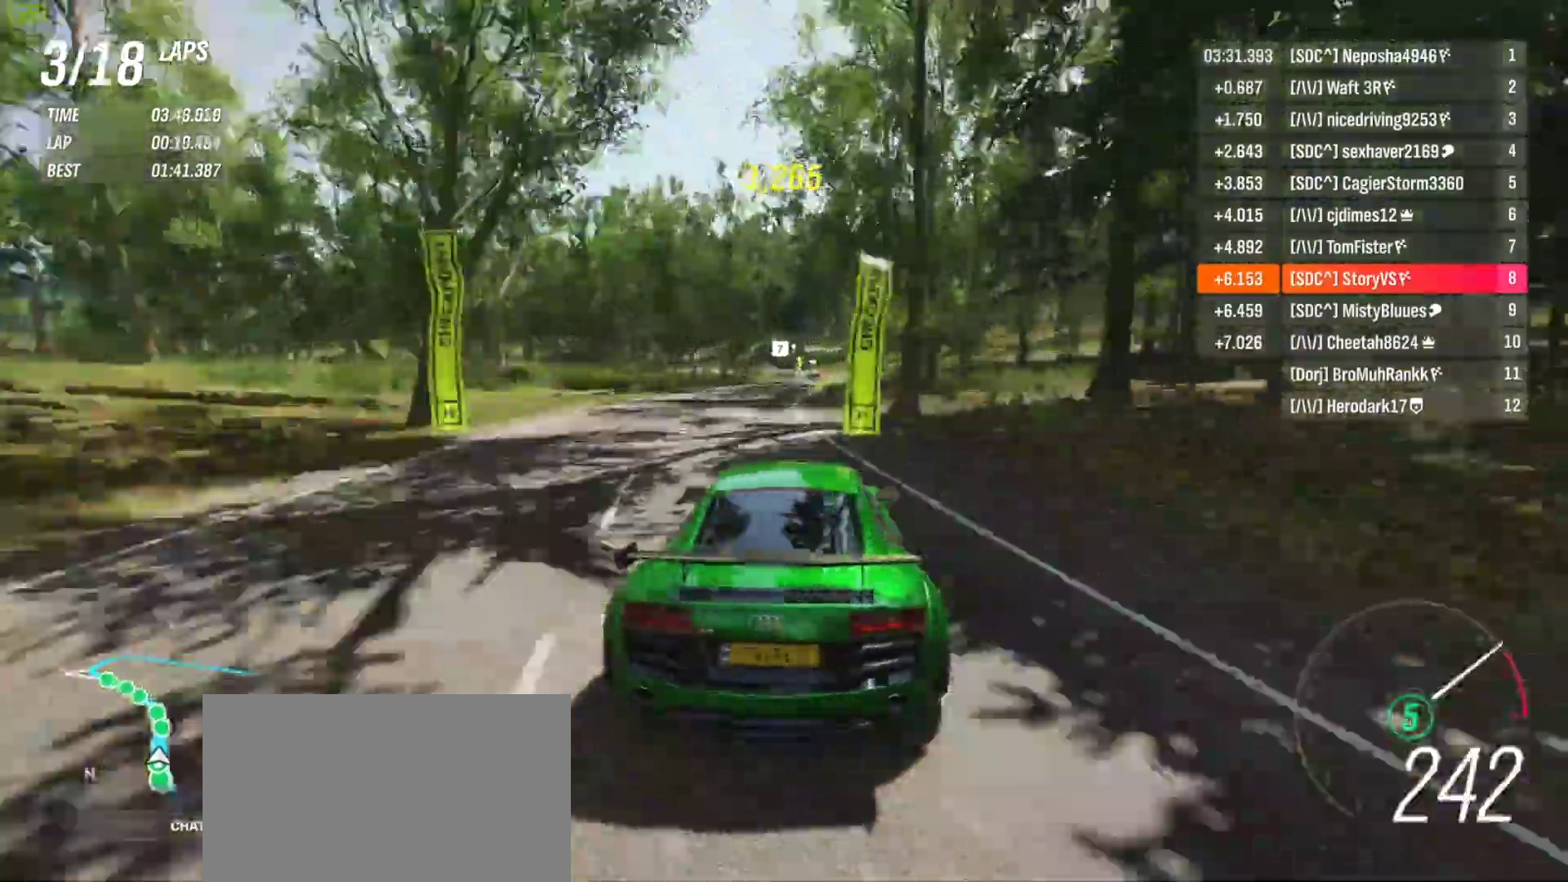
{"buttons": ["R2"], "left_stick": "center", "events": [[133, "left_stick", "center"], [300, "left_stick", "left"], [367, "left_stick", "center"]]}
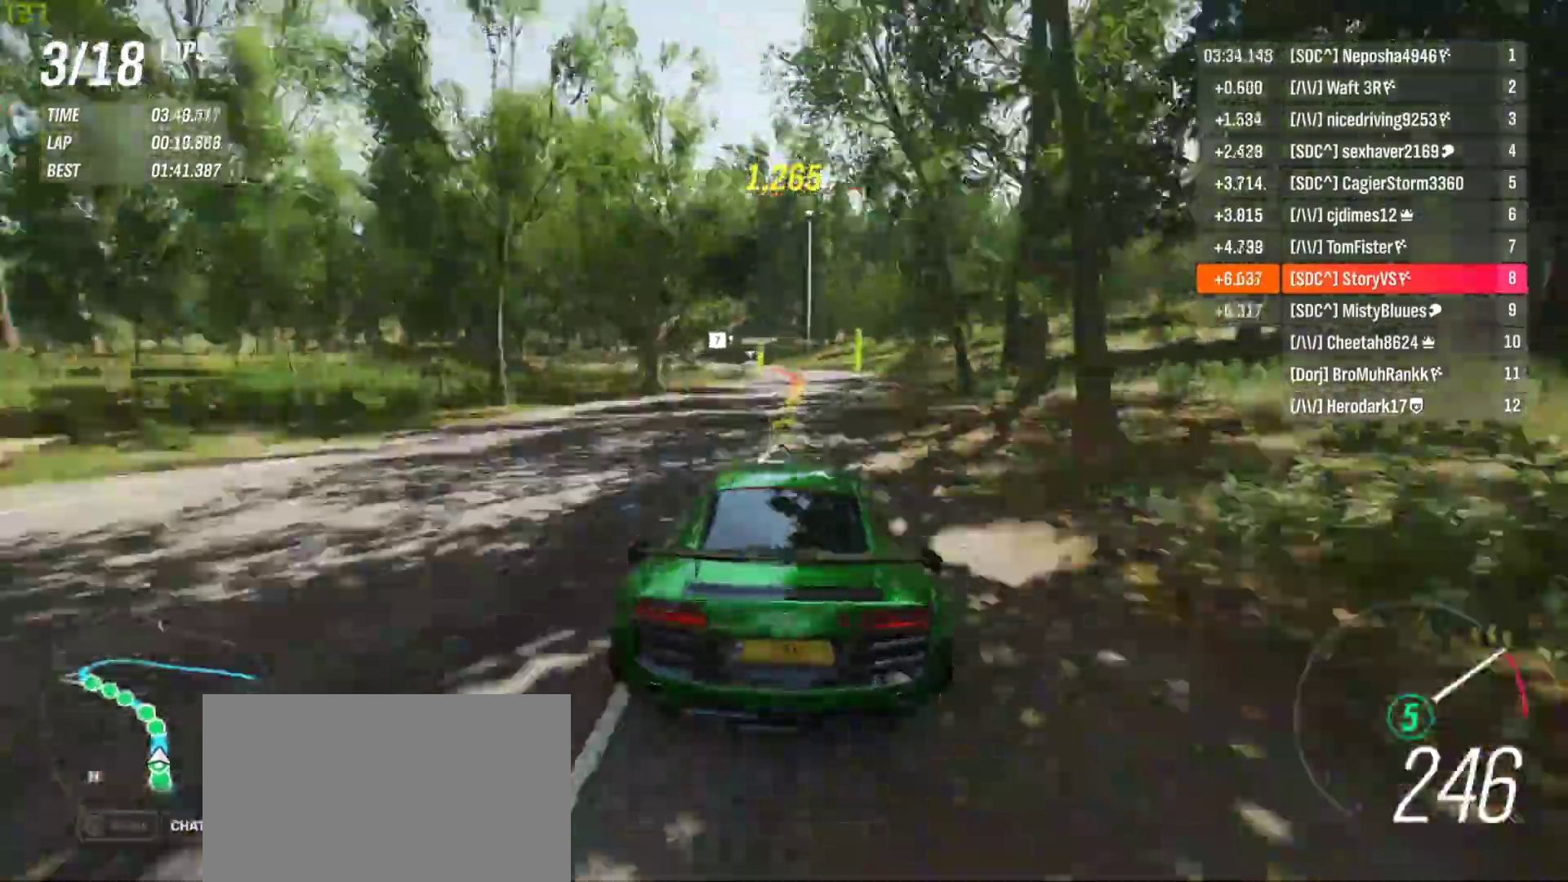
{"buttons": ["R2"], "left_stick": "left", "events": [[100, "left_stick", "left"], [200, "left_stick", "center"], [333, "left_stick", "left"]]}
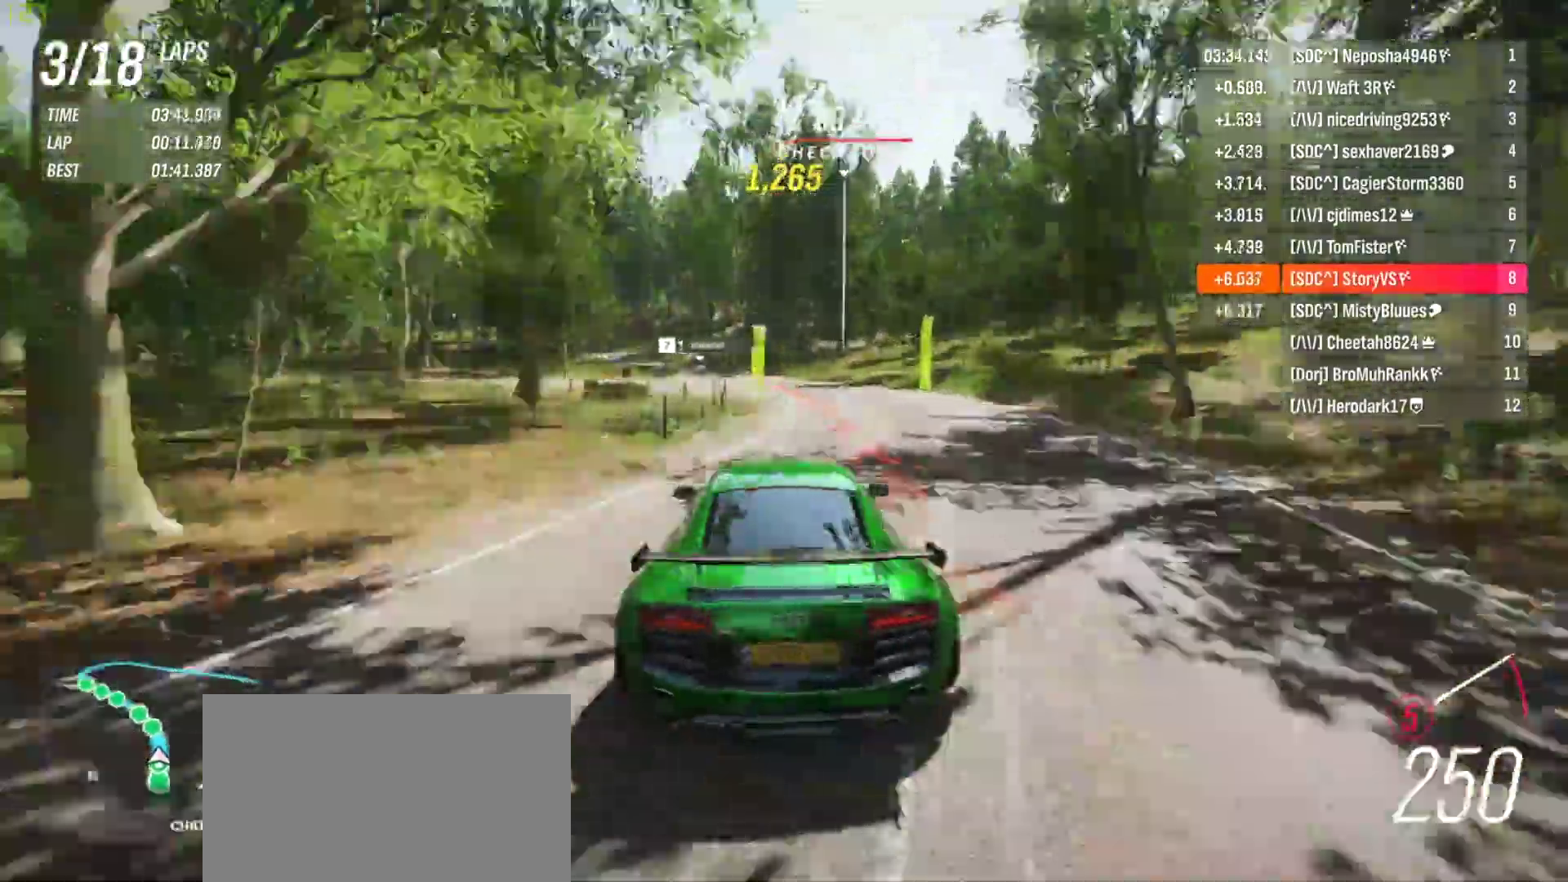
{"buttons": ["R2"], "left_stick": "center", "events": [[333, "left_stick", "center"], [400, "left_stick", "left"], [500, "left_stick", "center"]]}
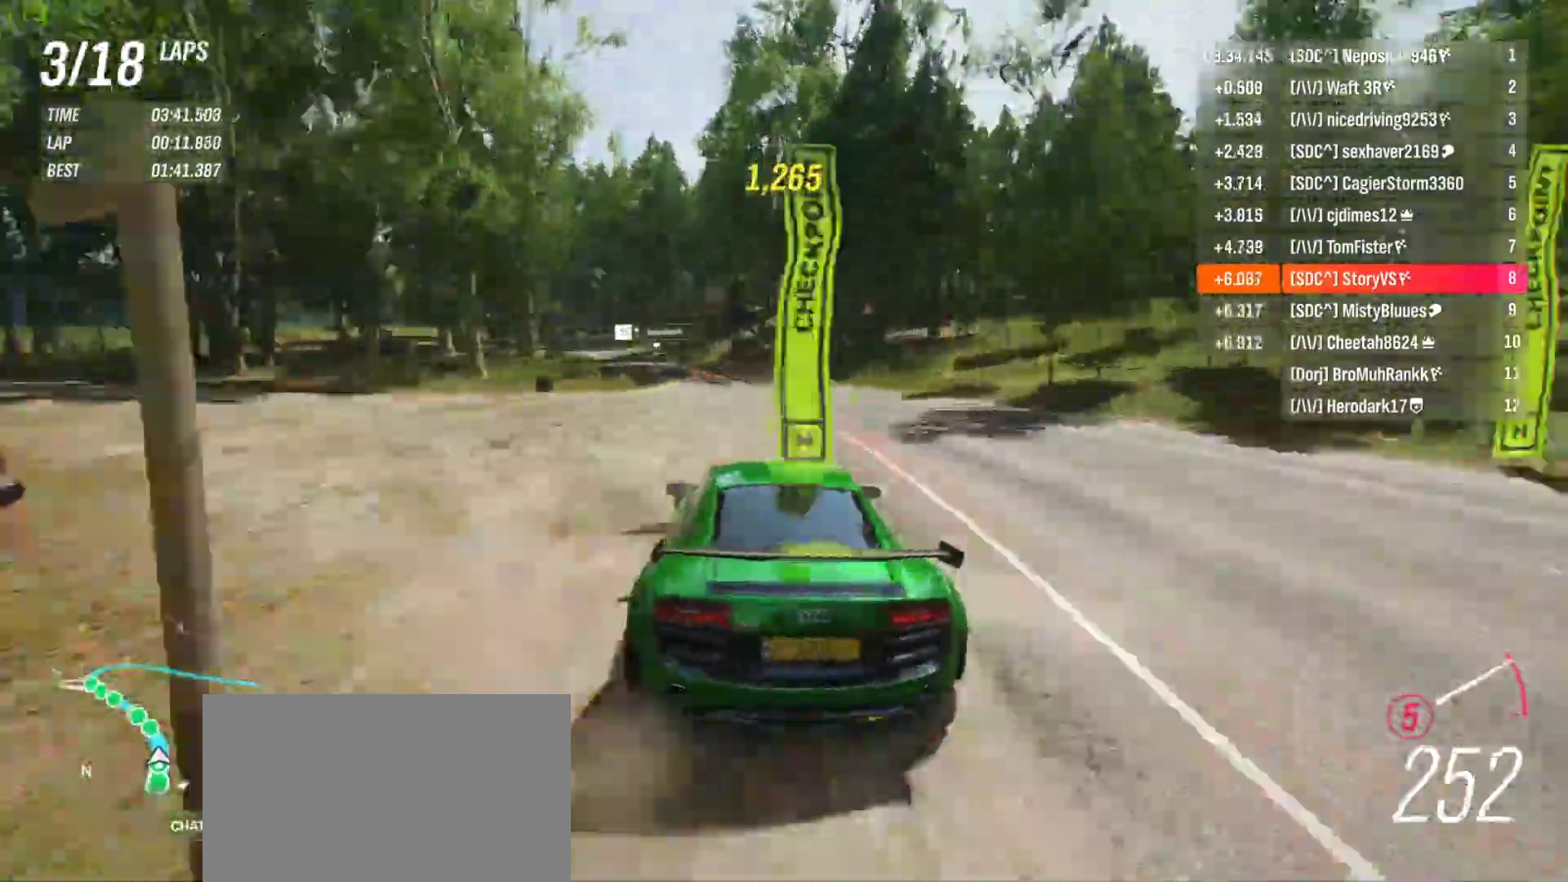
{"buttons": ["R2"], "left_stick": "center", "events": [[100, "left_stick", "left"], [467, "left_stick", "center"]]}
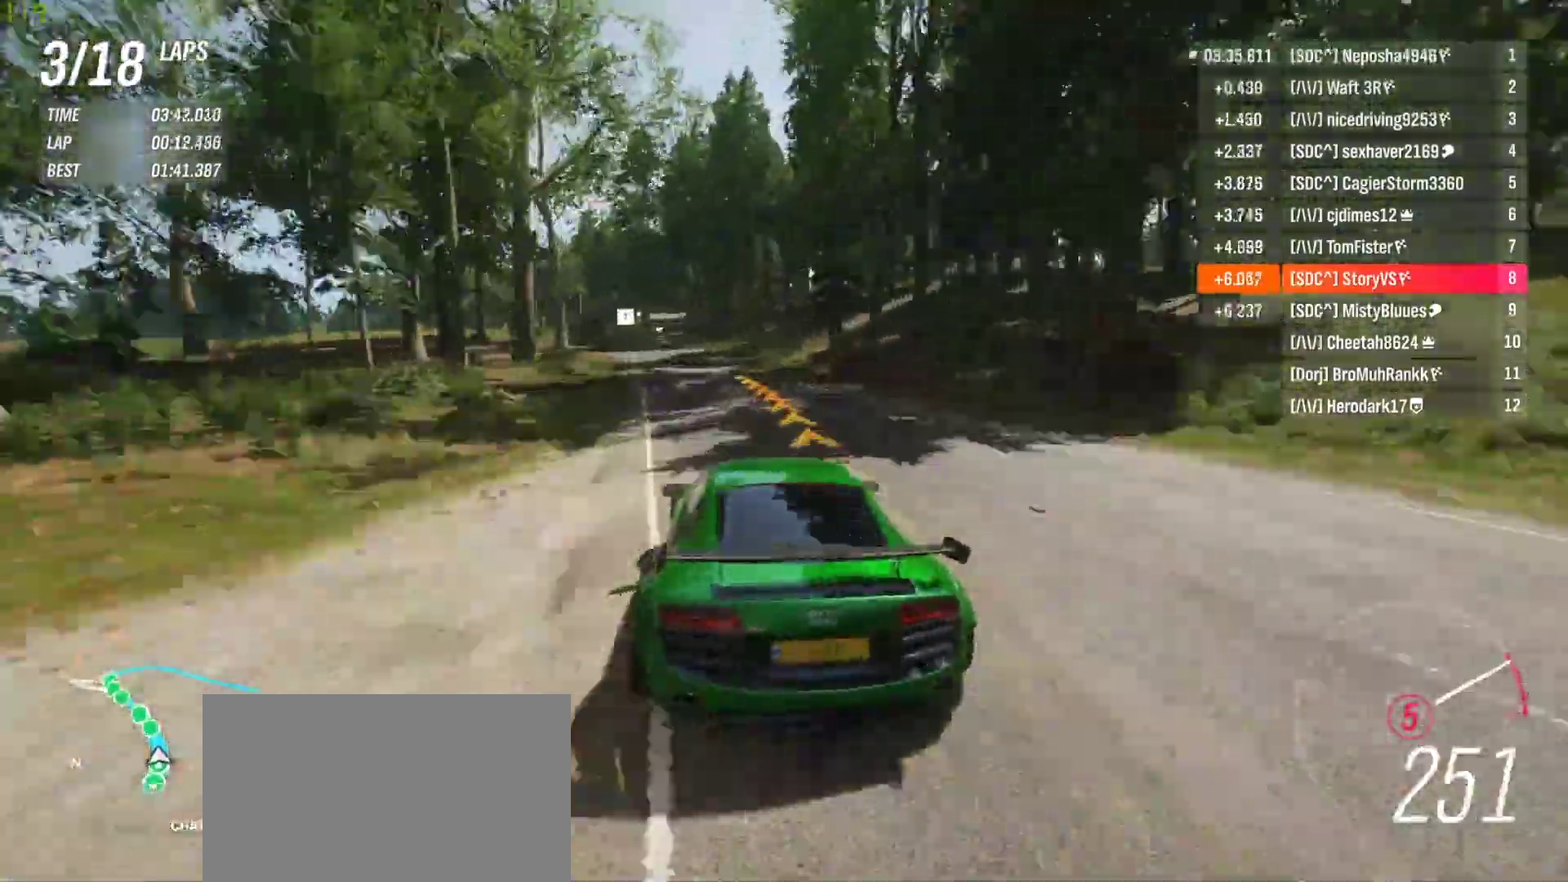
{"buttons": ["R2"], "left_stick": "left", "events": [[33, "left_stick", "left"], [167, "left_stick", "center"], [267, "left_stick", "left"]]}
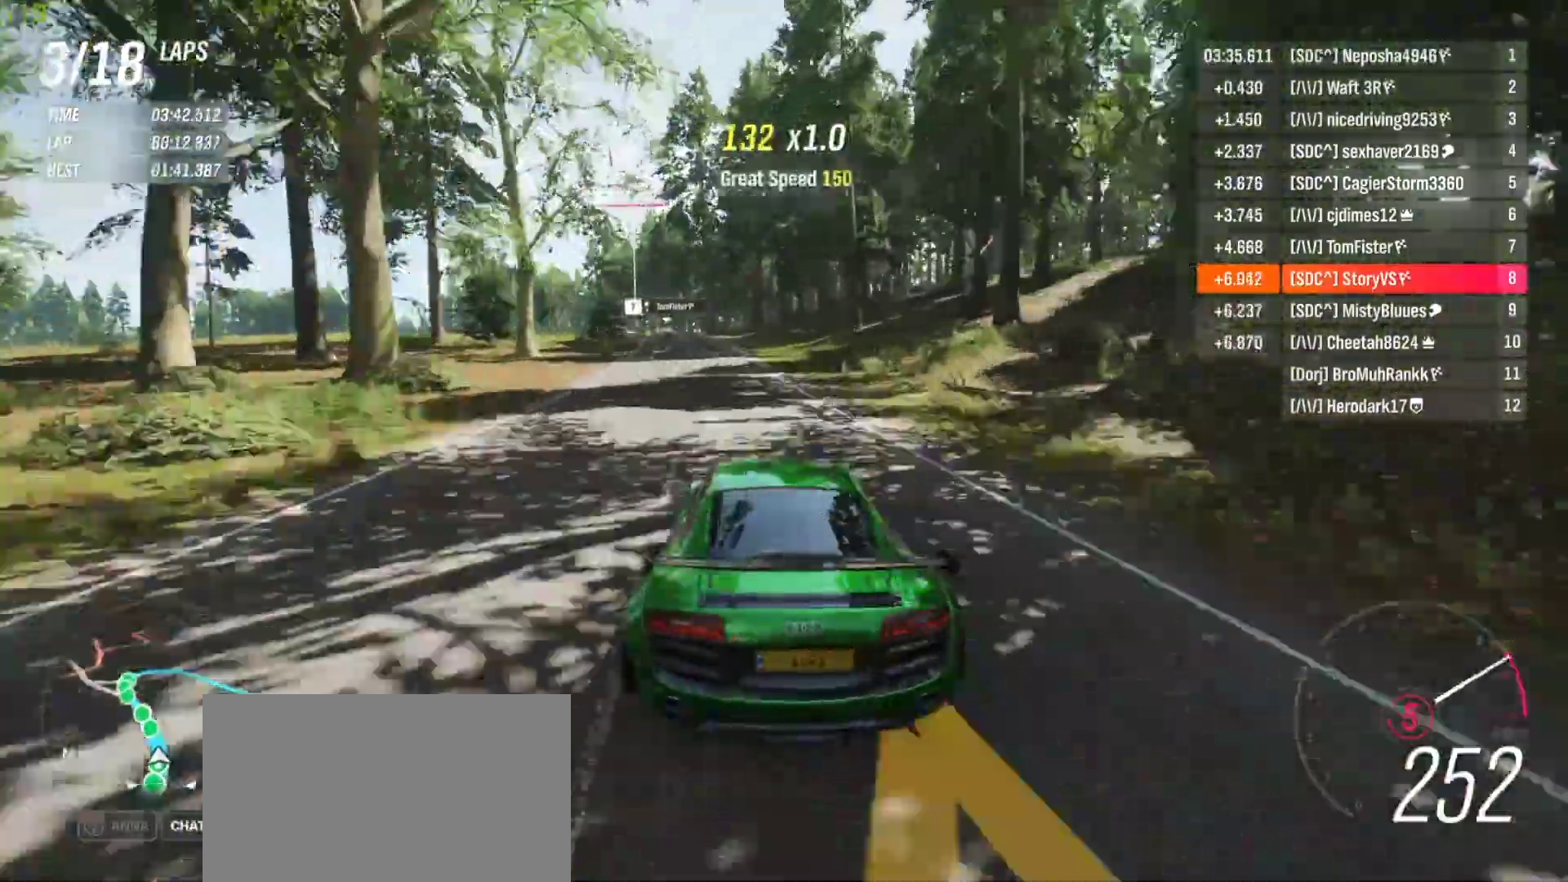
{"buttons": ["R2"], "left_stick": "left", "events": [[133, "left_stick", "center"], [200, "left_stick", "left"], [333, "left_stick", "center"], [433, "left_stick", "left"]]}
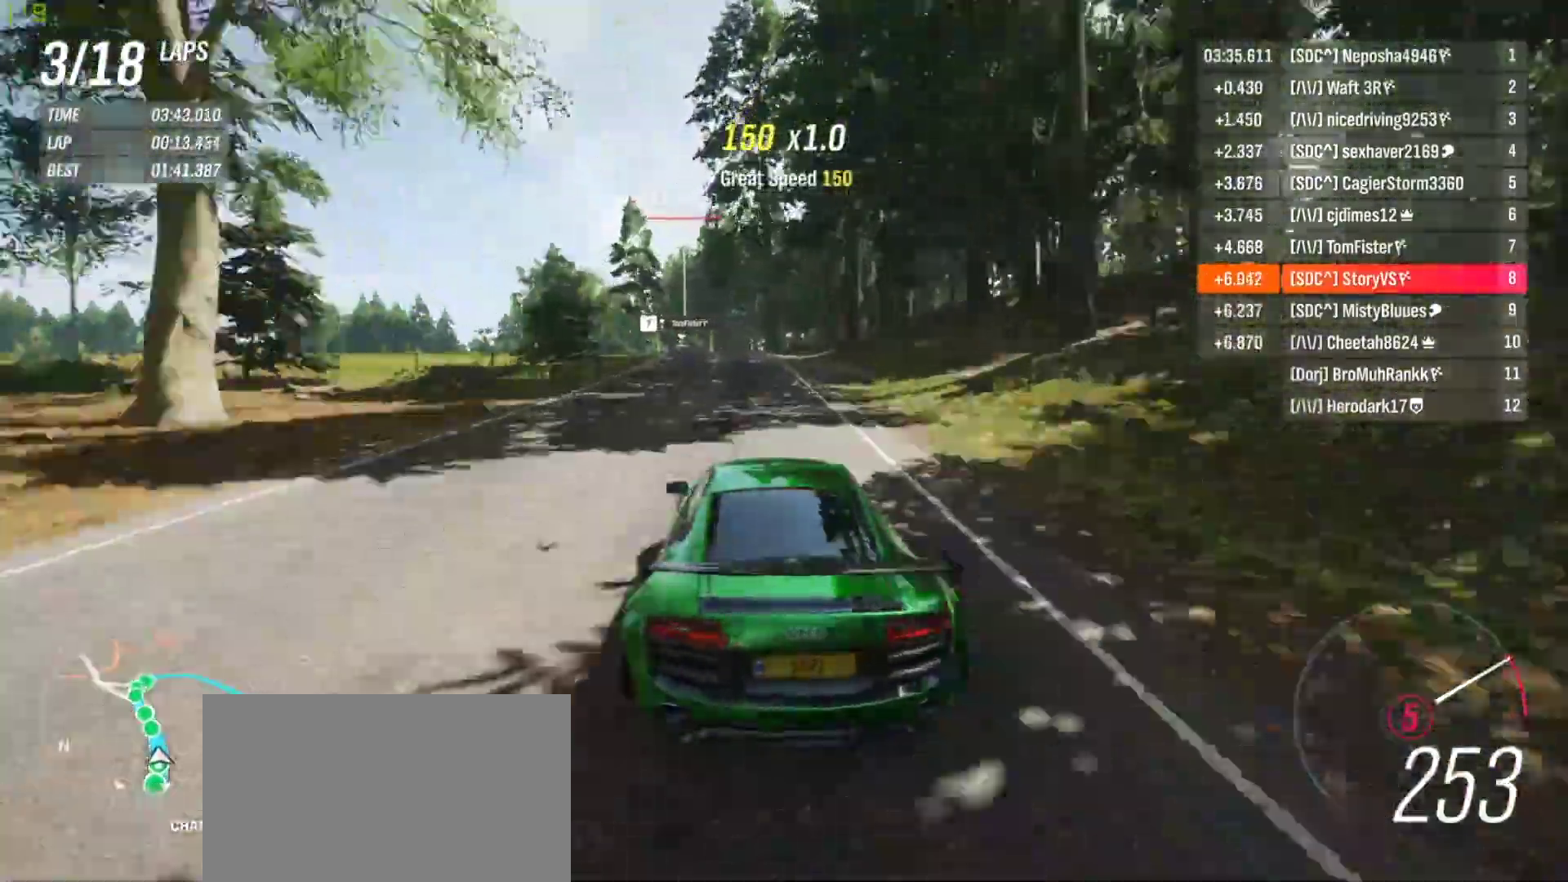
{"buttons": ["R2"], "left_stick": "center", "events": [[300, "left_stick", "center"], [367, "left_stick", "left"], [500, "left_stick", "center"]]}
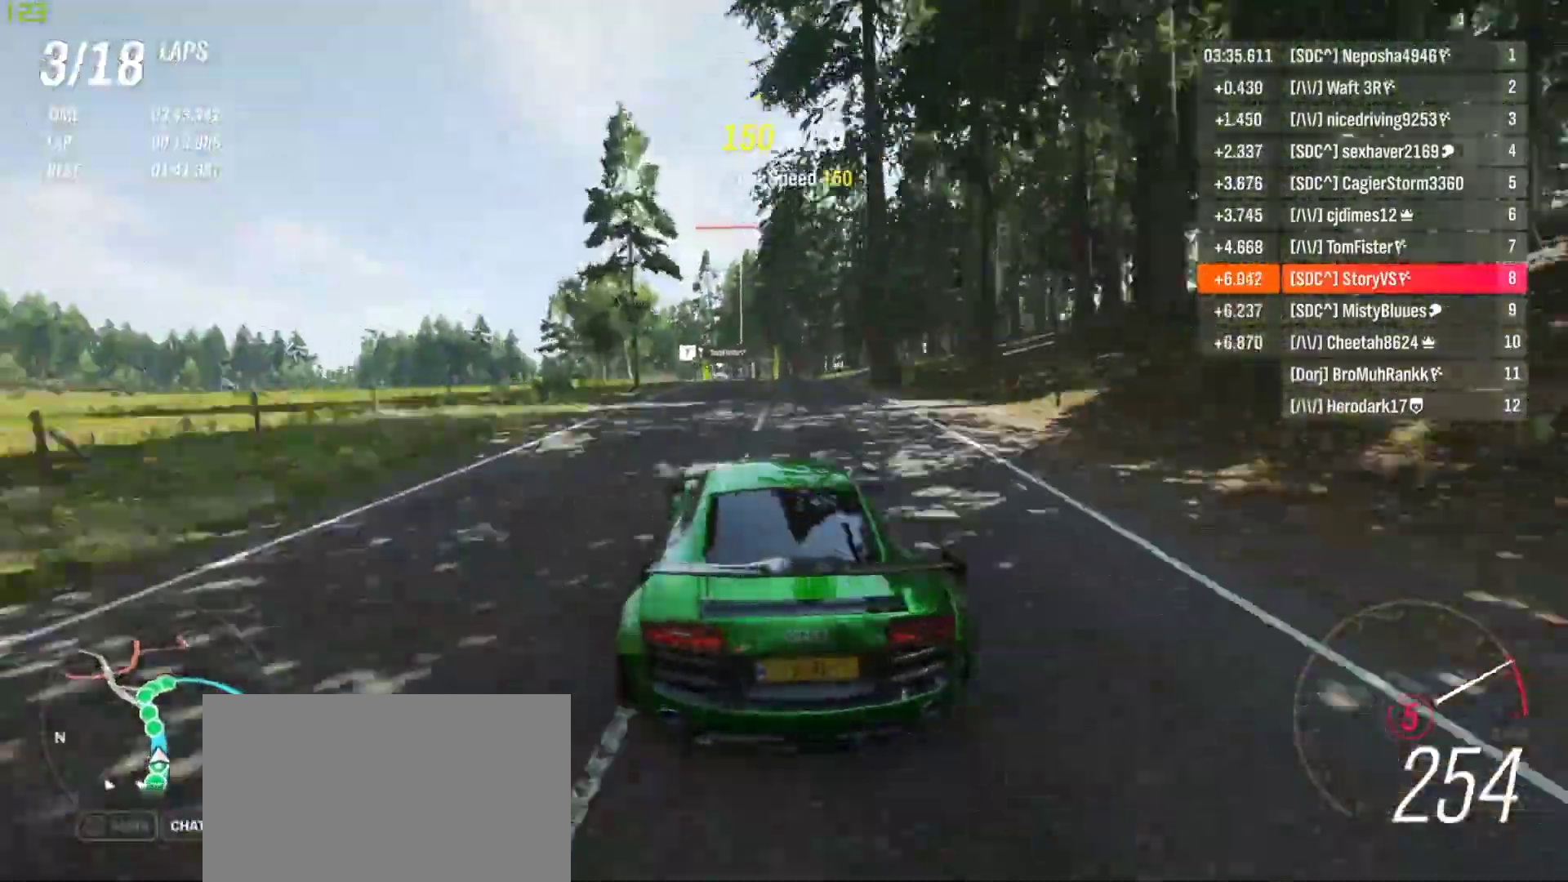
{"buttons": ["R2"], "left_stick": "left", "events": [[167, "left_stick", "left"], [300, "left_stick", "center"], [367, "left_stick", "left"]]}
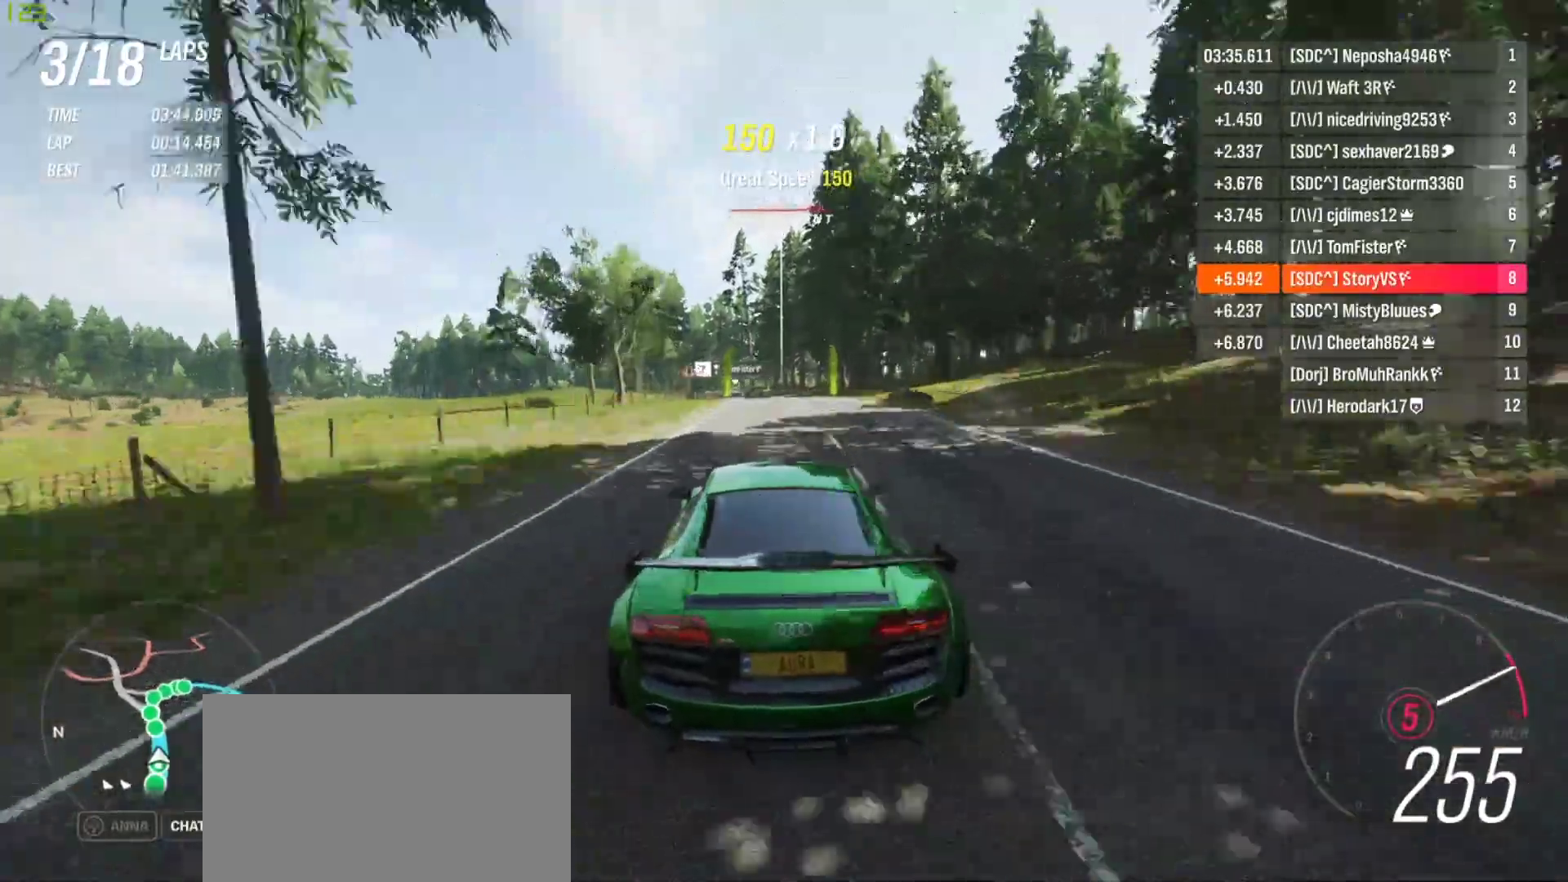
{"buttons": ["R2"], "left_stick": "left", "events": [[167, "left_stick", "center"], [233, "left_stick", "left"], [400, "left_stick", "center"], [467, "left_stick", "left"]]}
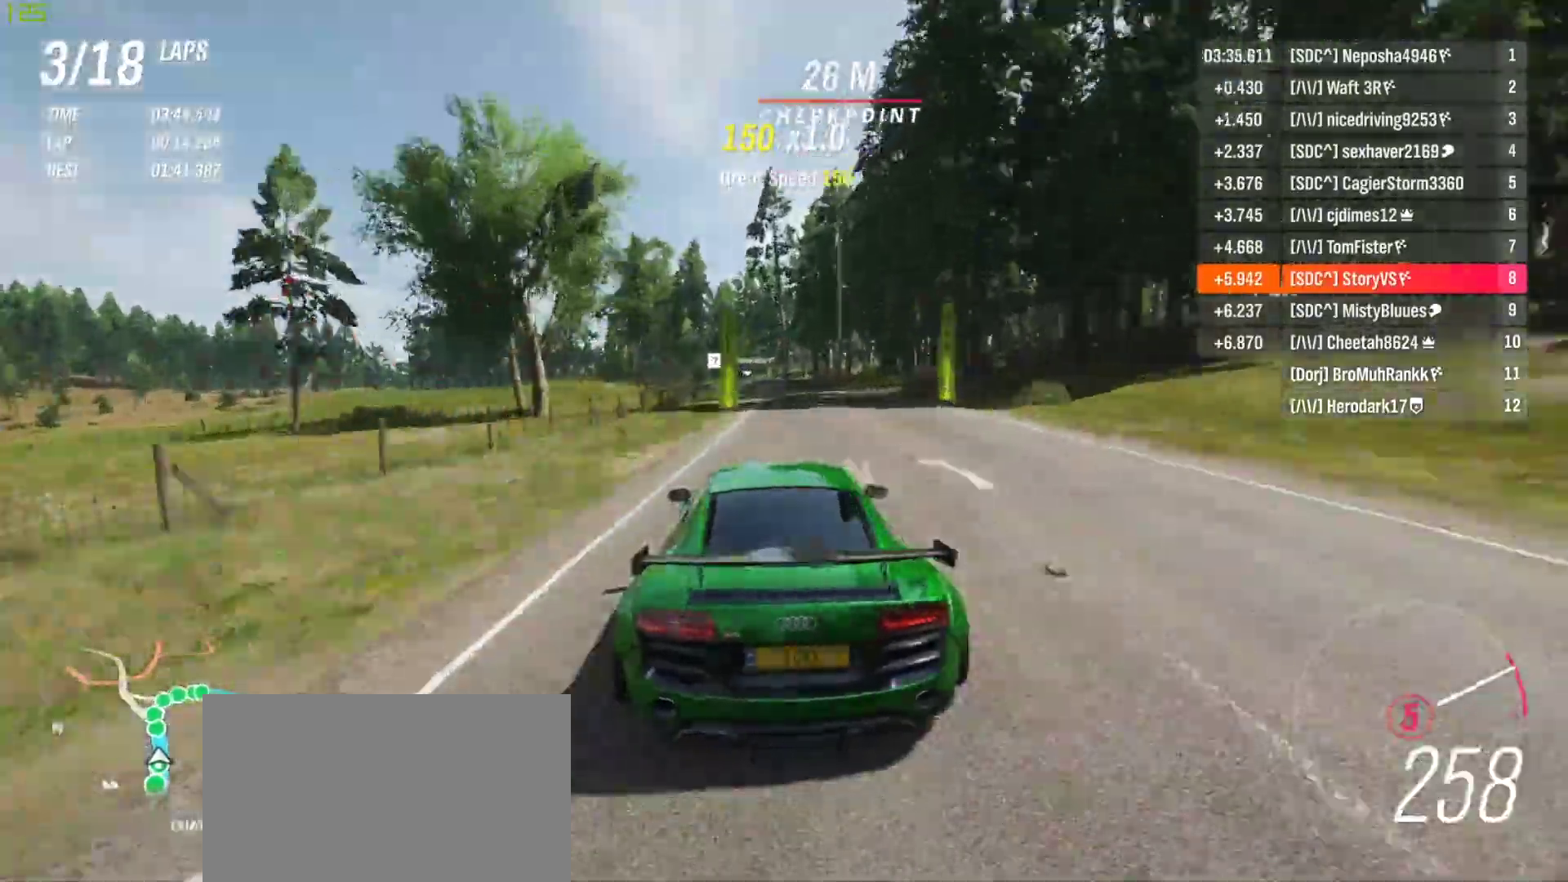
{"buttons": ["R2"], "left_stick": "center", "events": [[133, "left_stick", "center"], [200, "left_stick", "left"], [333, "left_stick", "center"]]}
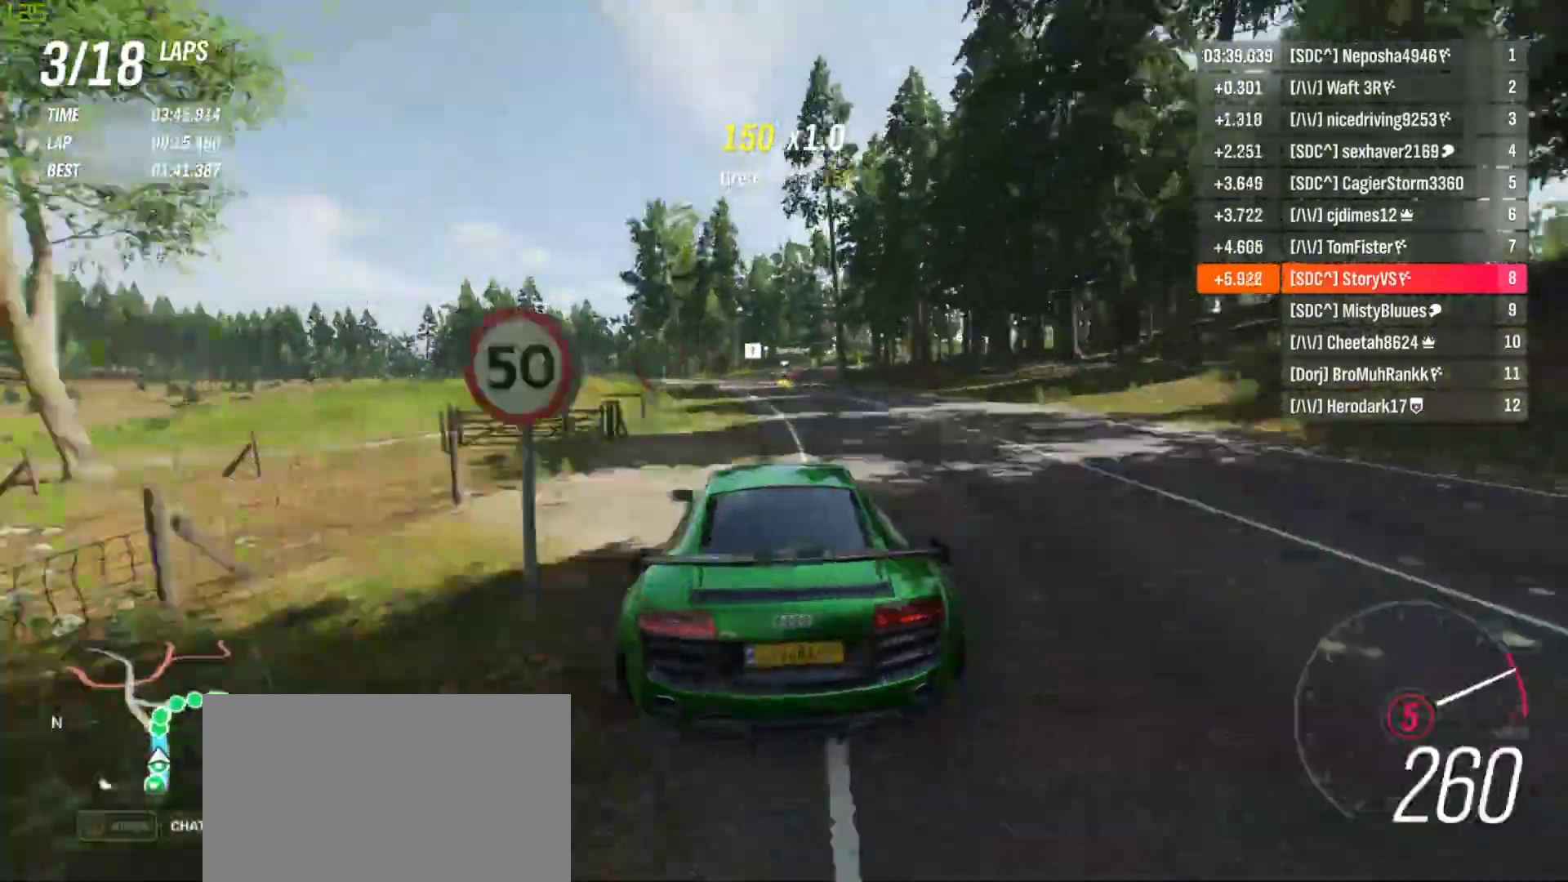
{"buttons": ["R2"], "left_stick": "center", "events": [[400, "left_stick", "right"], [500, "left_stick", "center"]]}
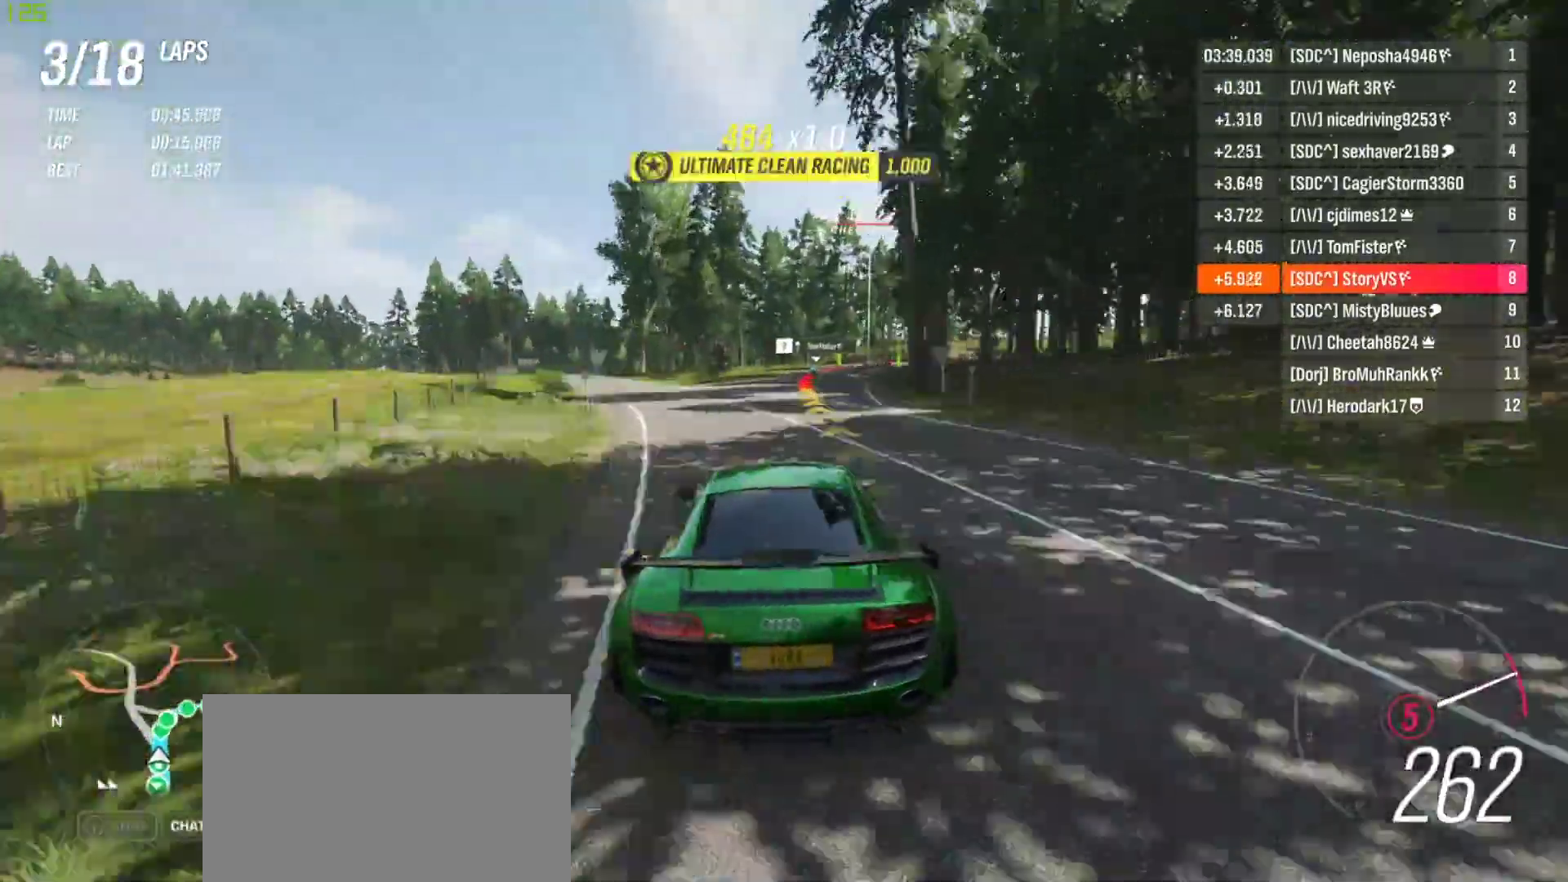
{"buttons": ["R2"], "left_stick": "right", "events": [[100, "left_stick", "right"]]}
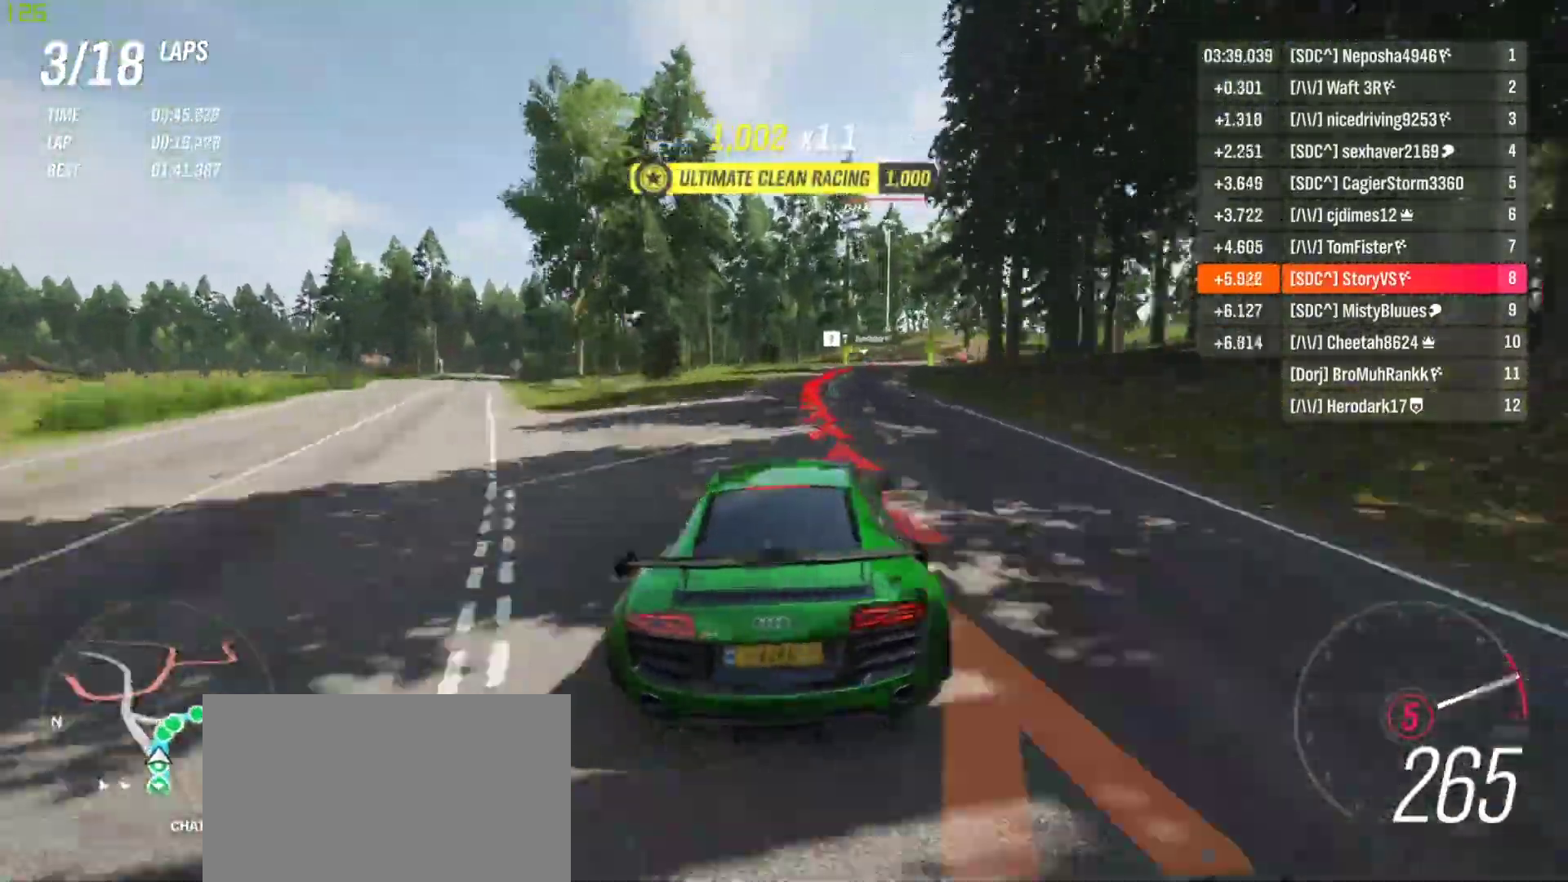
{"buttons": ["L2"], "left_stick": "right", "events": [[33, "L2", "down"], [100, "CROSS", "down"], [133, "SQUARE", "down"], [200, "CROSS", "up"], [200, "SQUARE", "up"], [467, "R2", "up"]]}
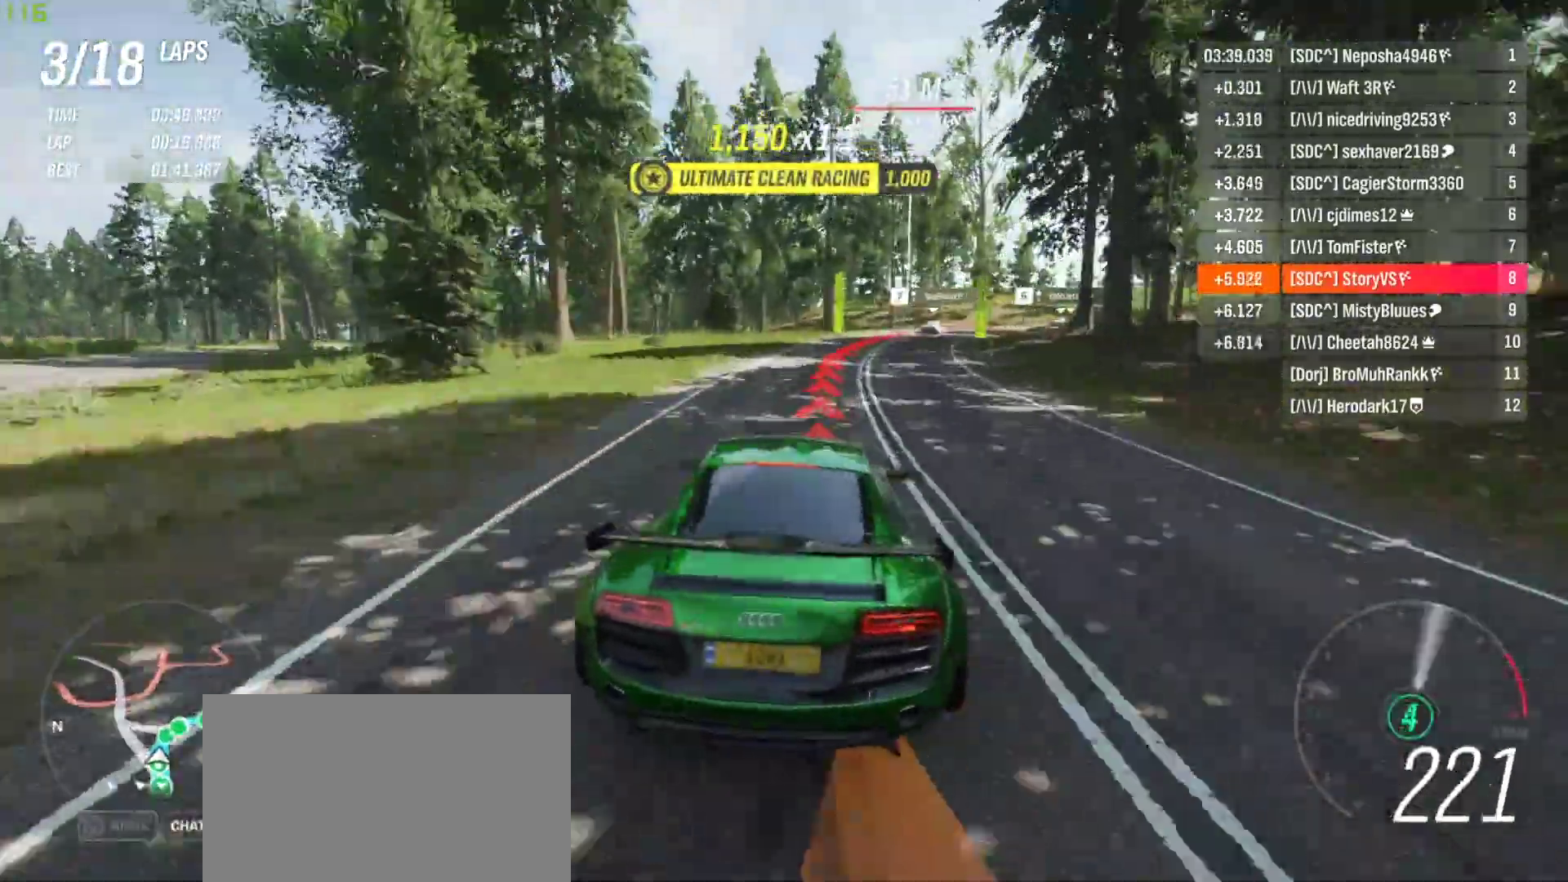
{"buttons": [], "left_stick": "right", "events": [[333, "L2", "up"]]}
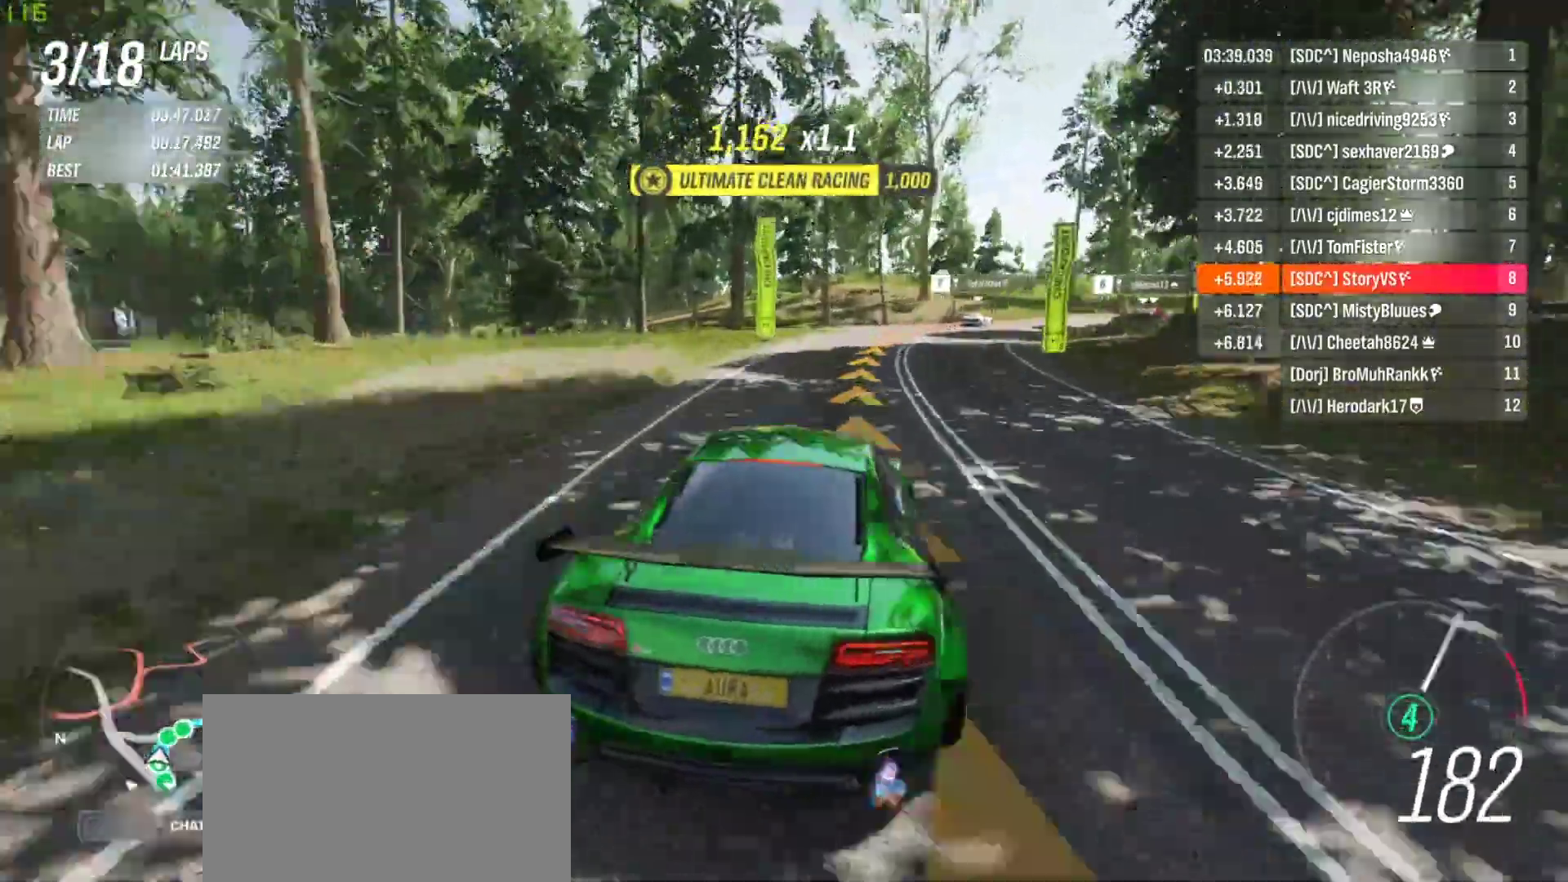
{"buttons": ["R2"], "left_stick": "right", "events": [[400, "R2", "down"]]}